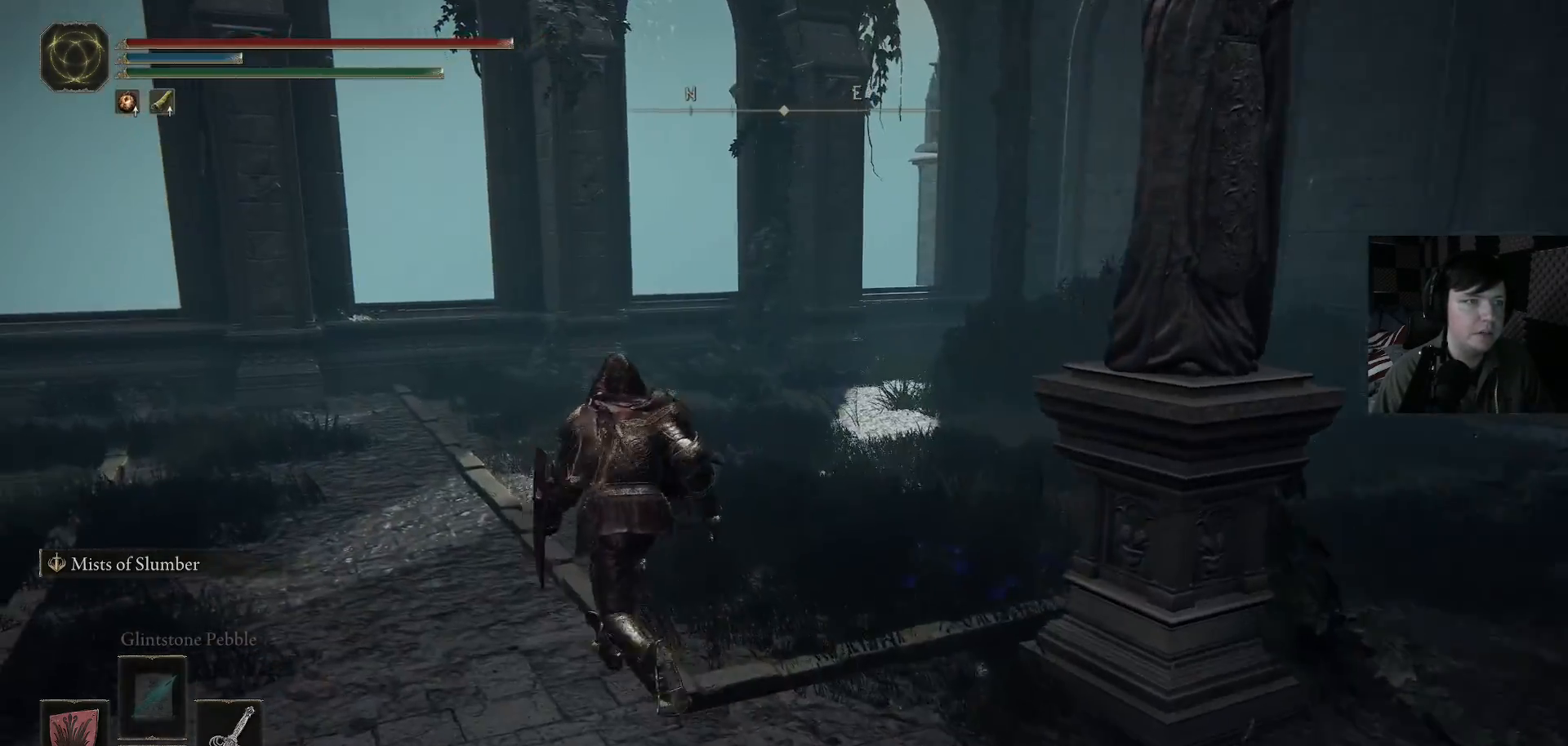
Gameplay with a controller (Xbox layout); each line is a JSON object with the inputs held at the frame after it. "events" lists button and stick changes between this image and that frame as [ms after this image, input, new state], when the widget could be followed in between.
{"buttons": [], "left_stick": "up", "right_stick": "down-left", "events": [[33, "left_stick", "up"], [33, "right_stick", "down-left"]]}
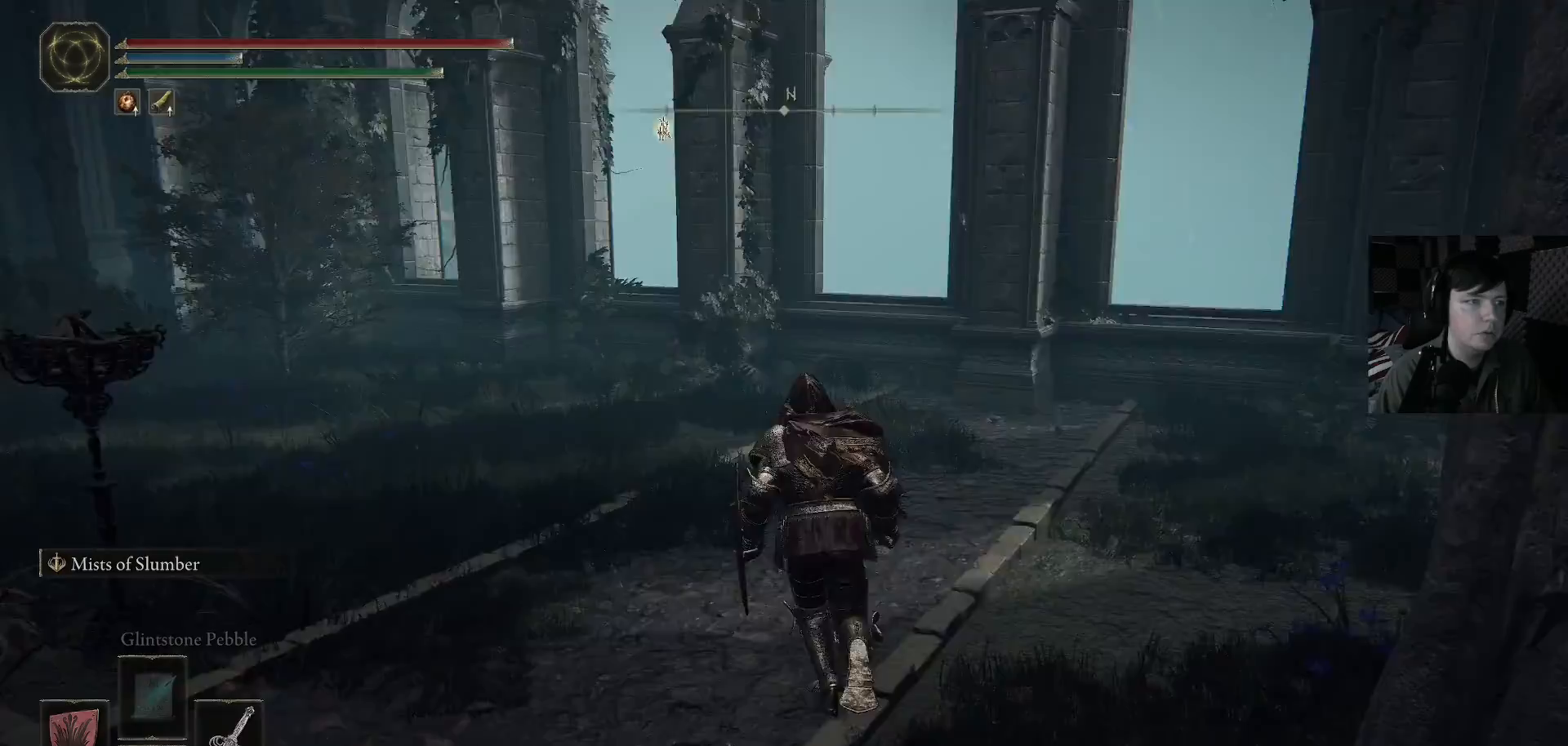
{"buttons": [], "left_stick": "up", "right_stick": "center", "events": [[500, "right_stick", "center"]]}
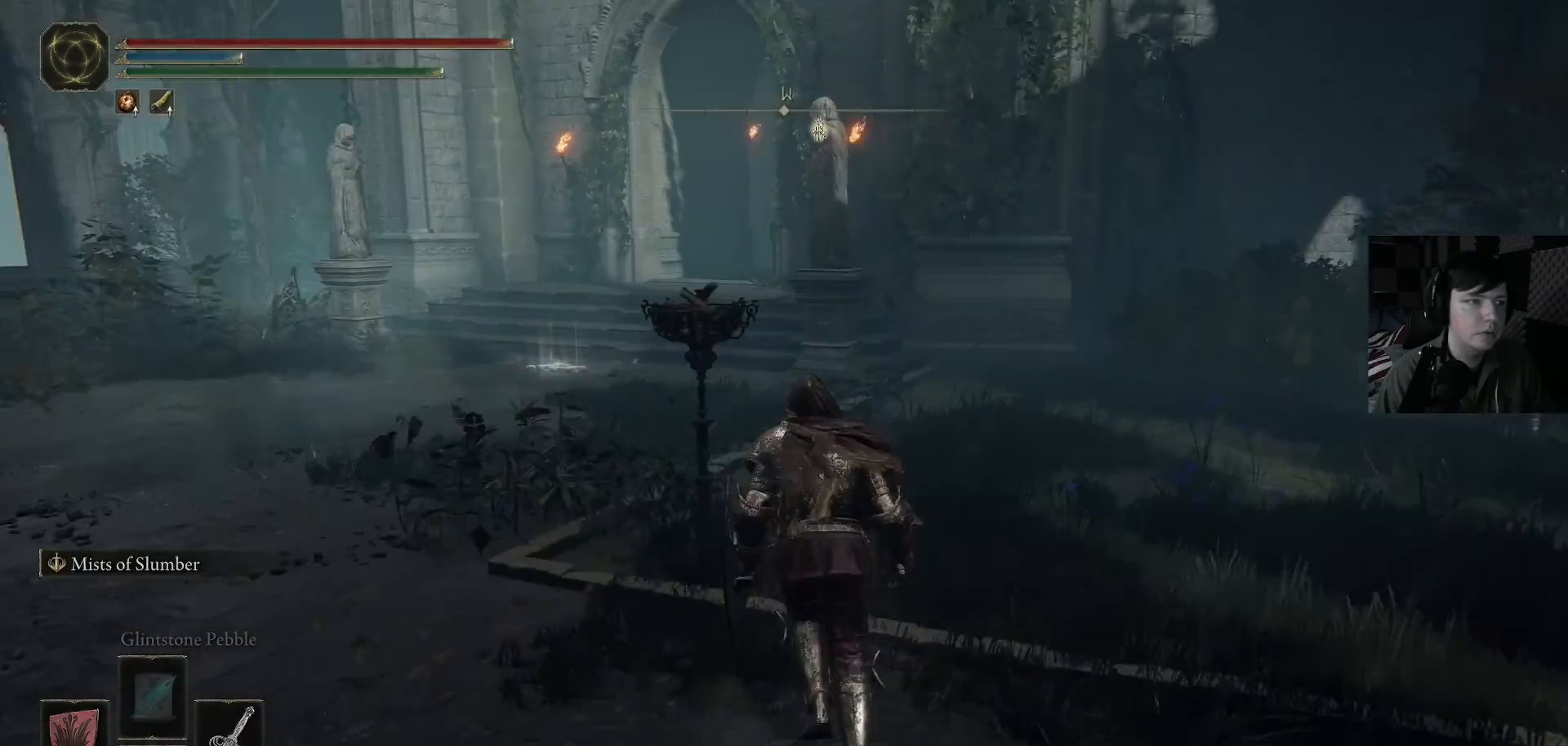
{"buttons": [], "left_stick": "left", "right_stick": "left", "events": [[267, "right_stick", "left"], [367, "left_stick", "up-left"], [500, "left_stick", "left"]]}
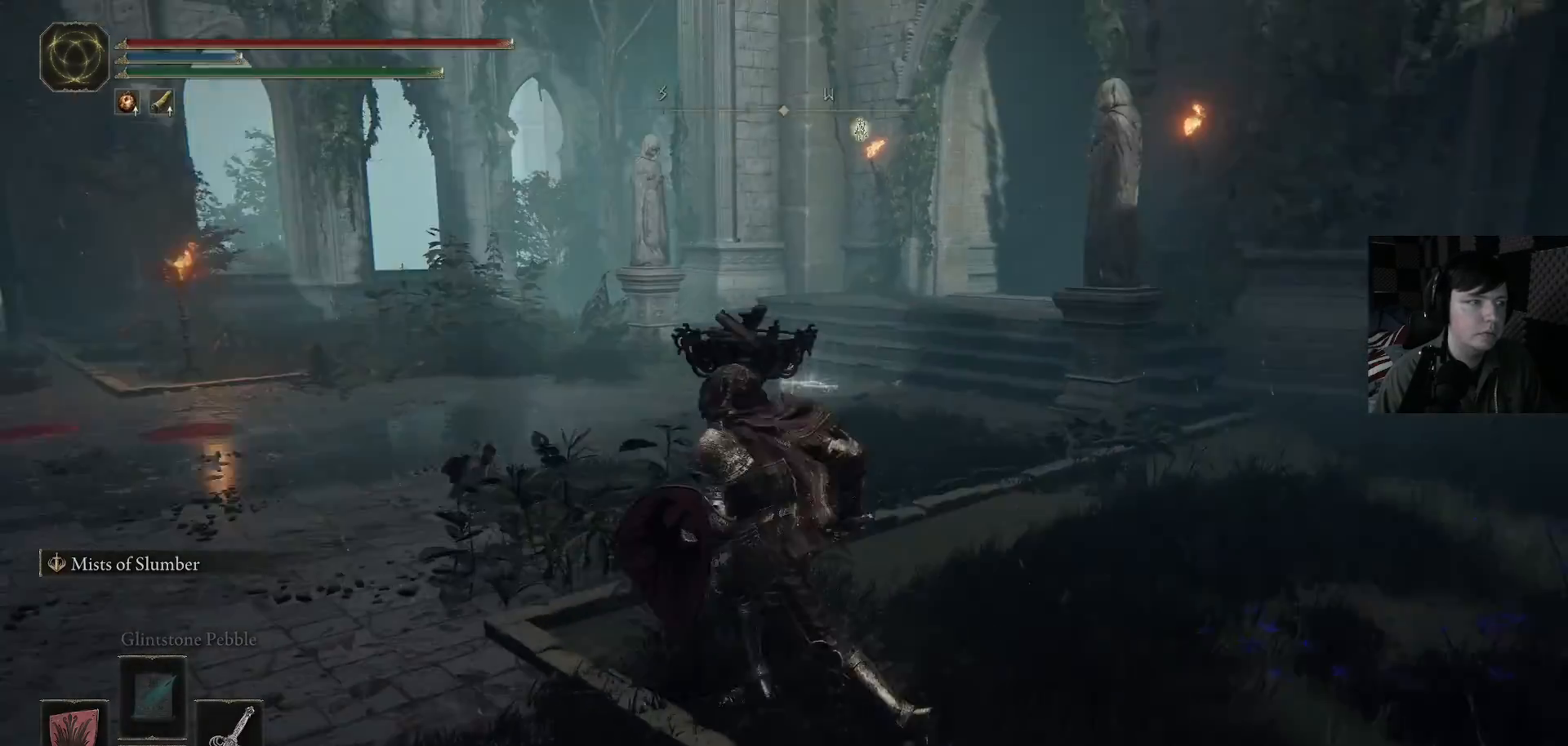
{"buttons": [], "left_stick": "up", "right_stick": "center", "events": [[200, "left_stick", "up-left"], [333, "left_stick", "up"], [400, "right_stick", "center"]]}
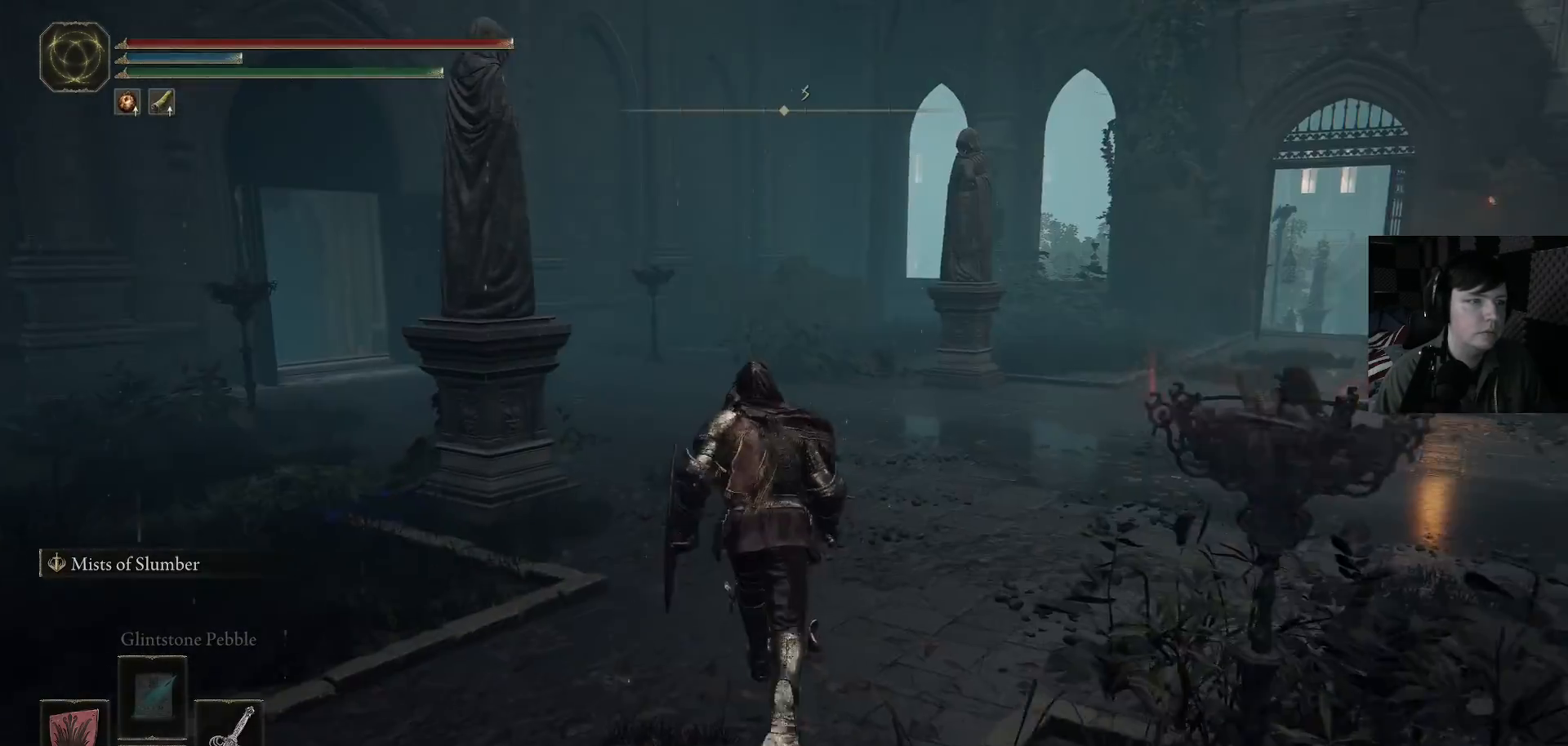
{"buttons": [], "left_stick": "up", "right_stick": "down-right", "events": [[367, "right_stick", "down"], [467, "right_stick", "down-right"]]}
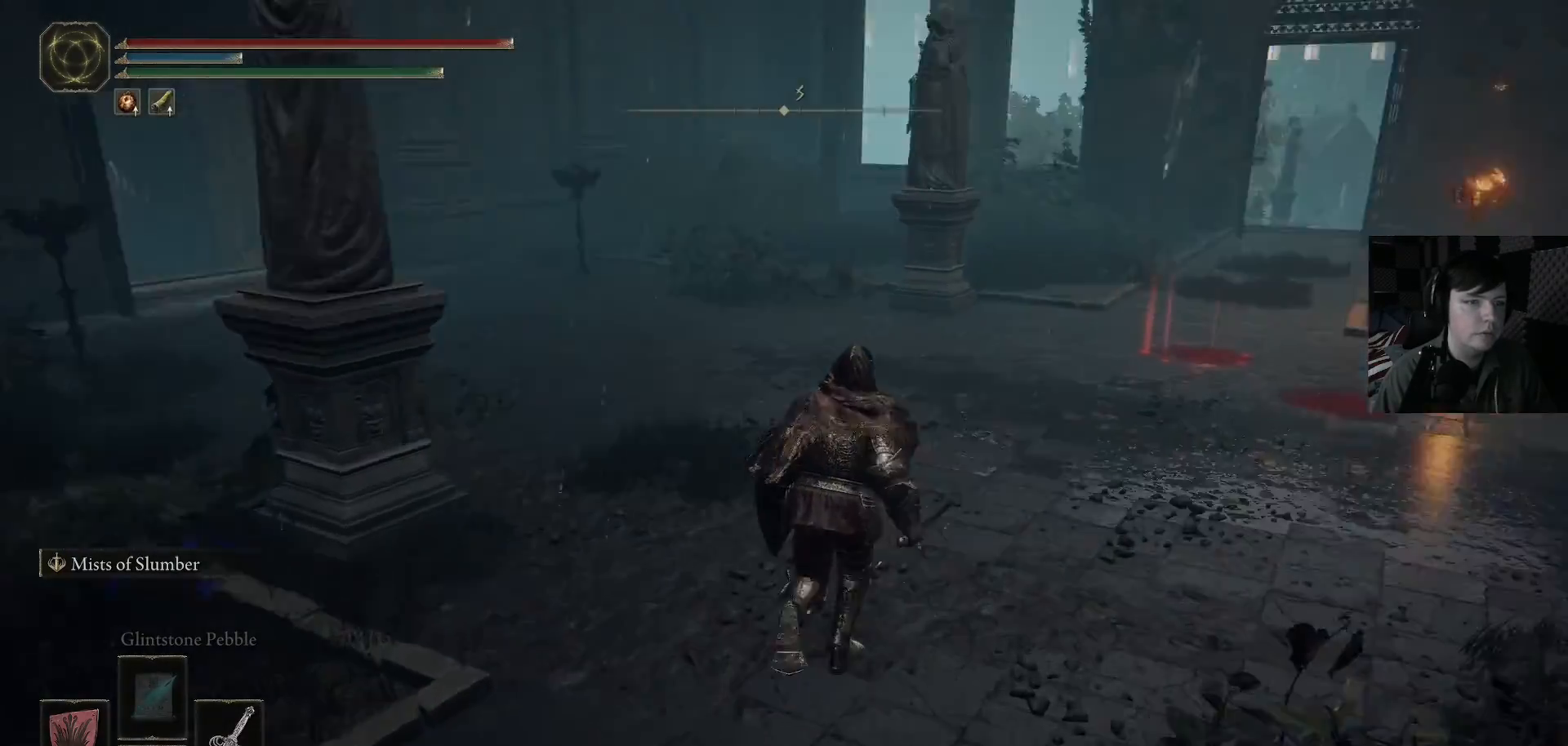
{"buttons": [], "left_stick": "up", "right_stick": "down-right", "events": []}
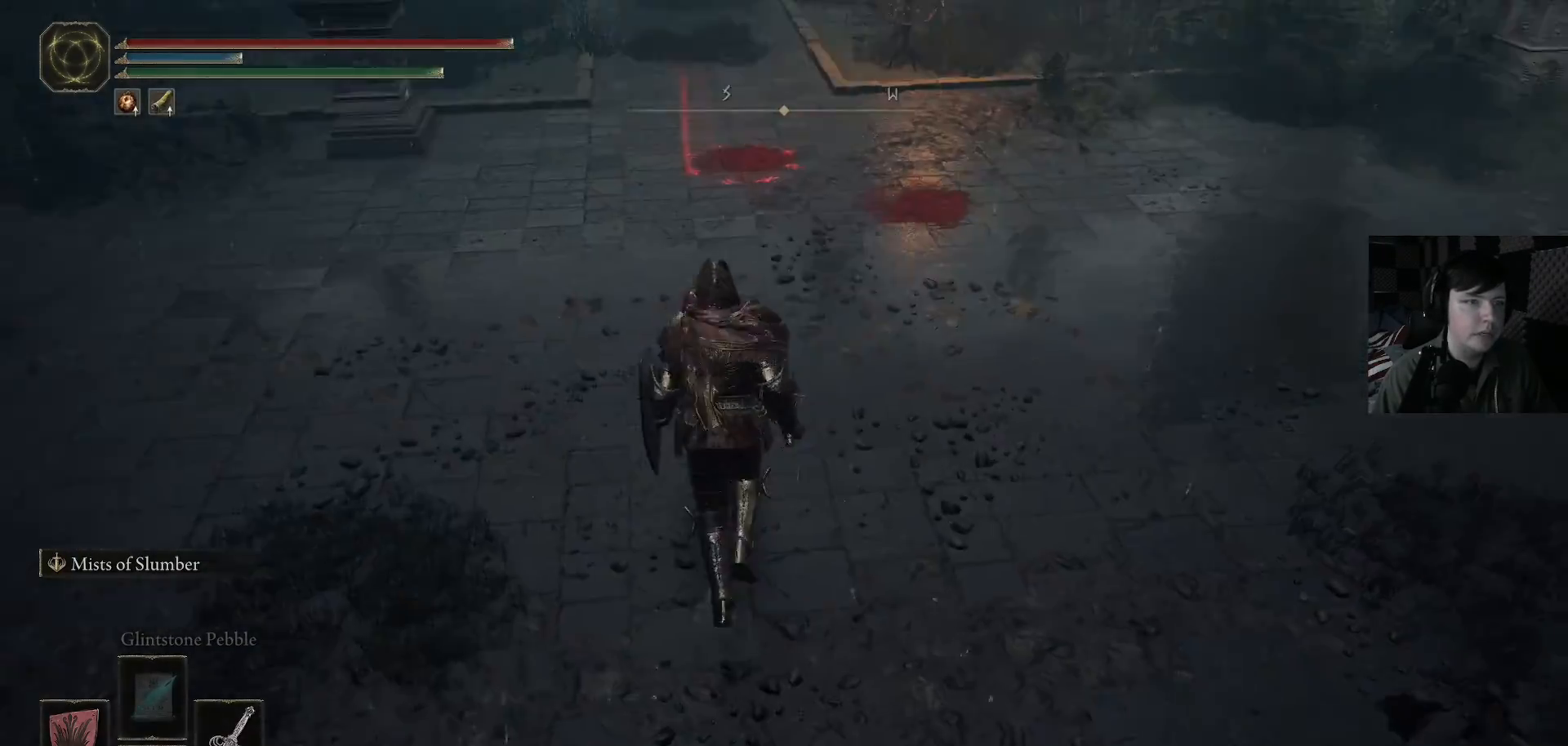
{"buttons": [], "left_stick": "up-left", "right_stick": "right", "events": [[100, "left_stick", "up-left"], [233, "right_stick", "right"]]}
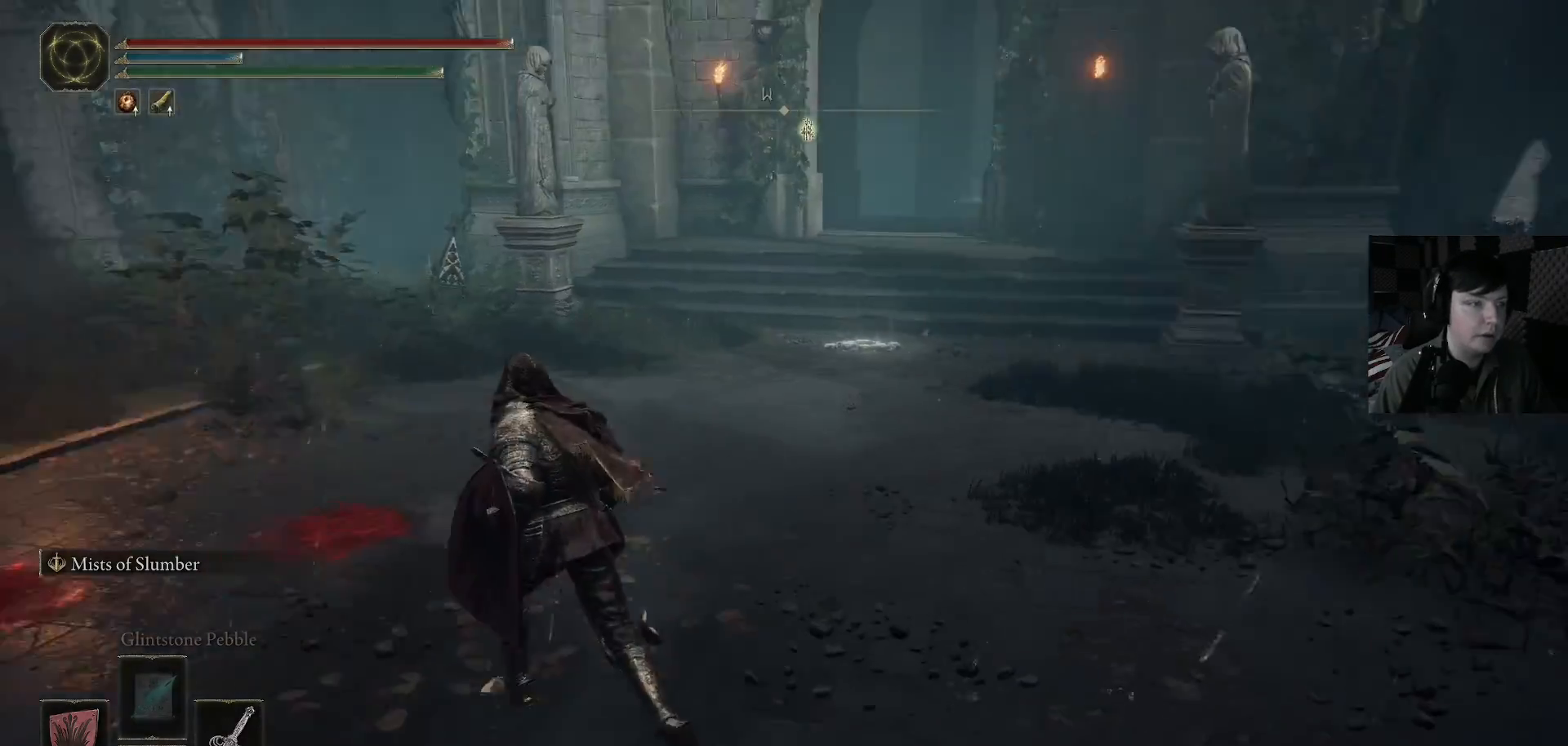
{"buttons": [], "left_stick": "center", "right_stick": "down-left", "events": [[33, "left_stick", "center"], [33, "right_stick", "center"], [367, "right_stick", "down-left"]]}
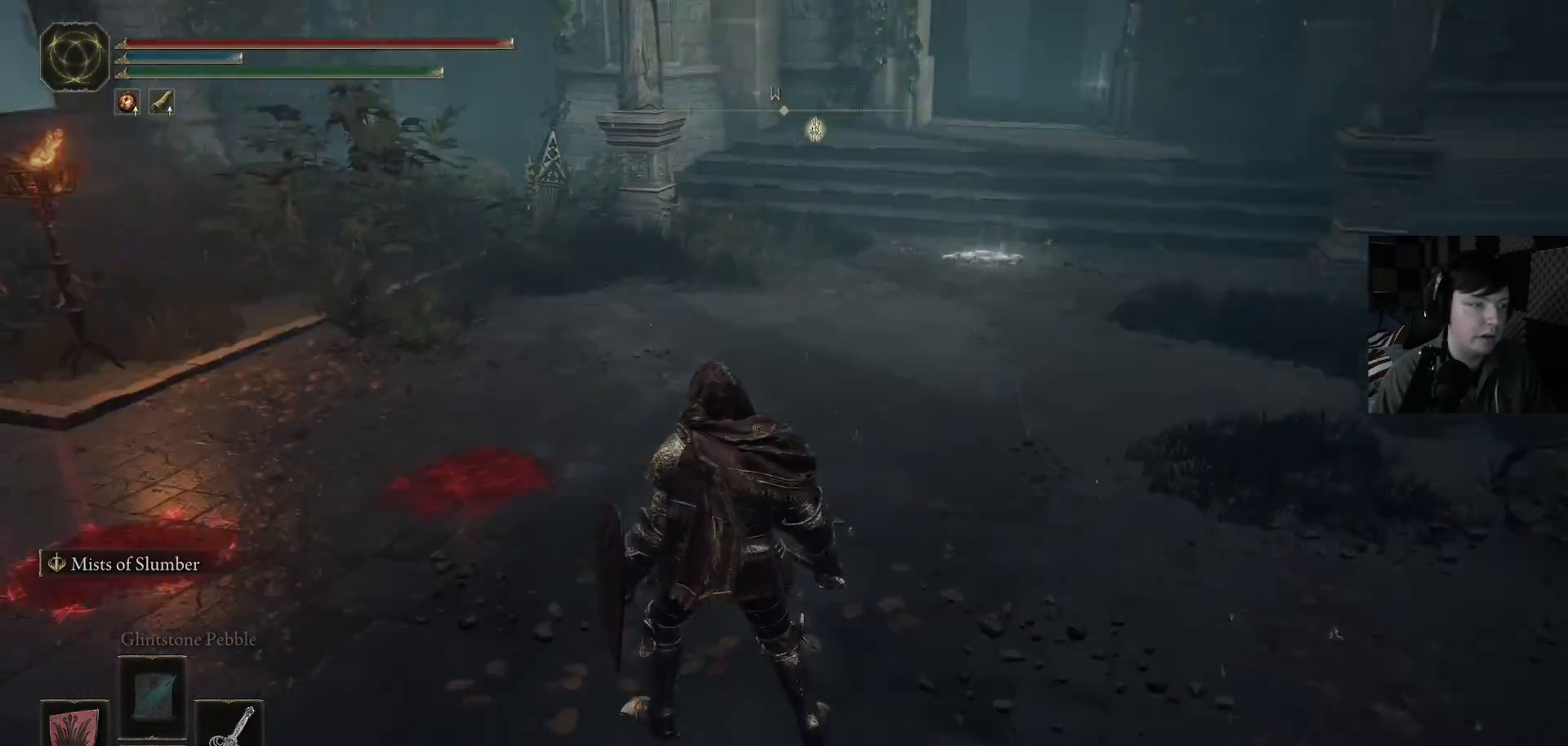
{"buttons": [], "left_stick": "center", "right_stick": "left", "events": [[167, "right_stick", "up-left"], [233, "left_stick", "up-left"], [233, "right_stick", "center"], [400, "left_stick", "center"], [400, "right_stick", "left"]]}
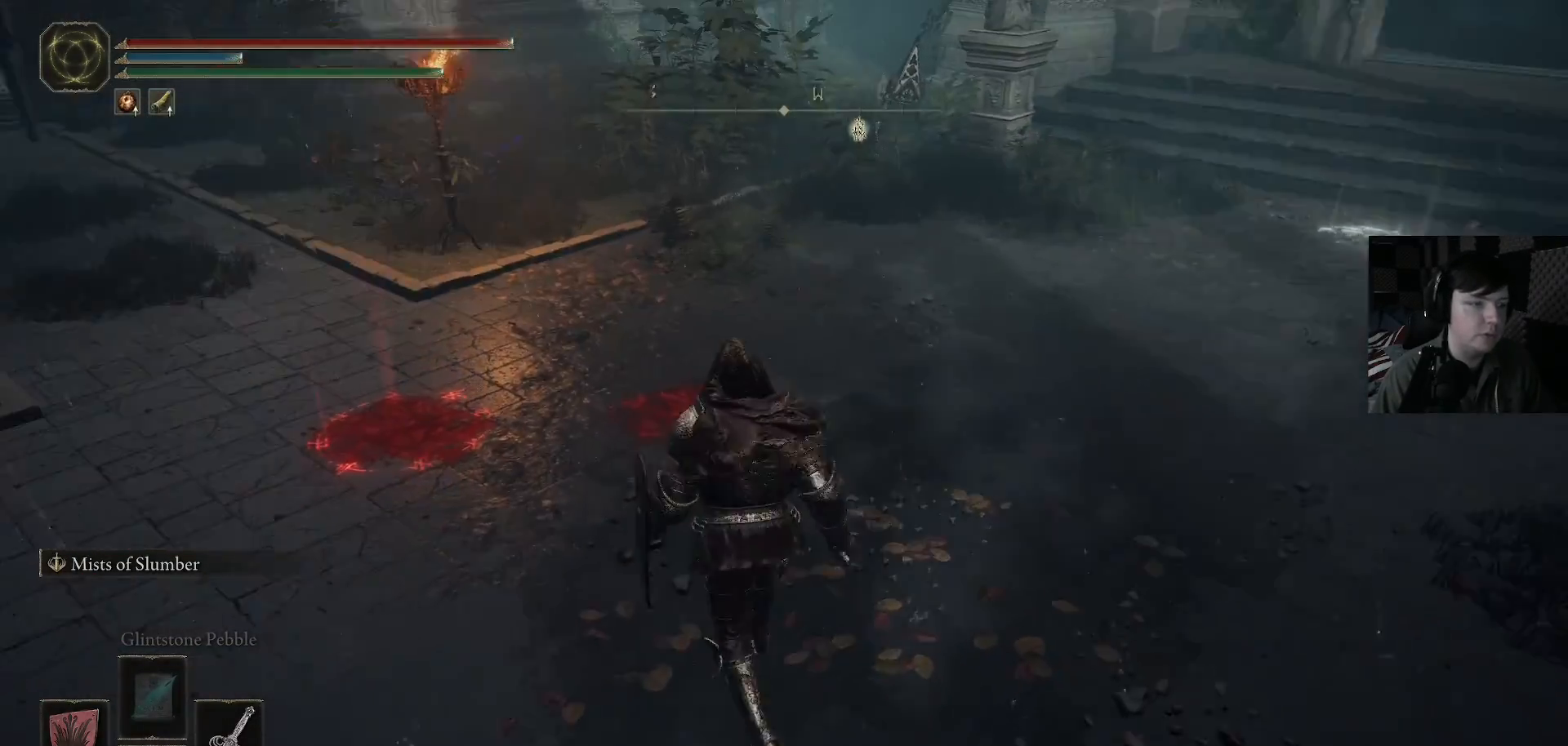
{"buttons": [], "left_stick": "center", "right_stick": "up-right", "events": [[67, "right_stick", "center"], [400, "right_stick", "up-right"]]}
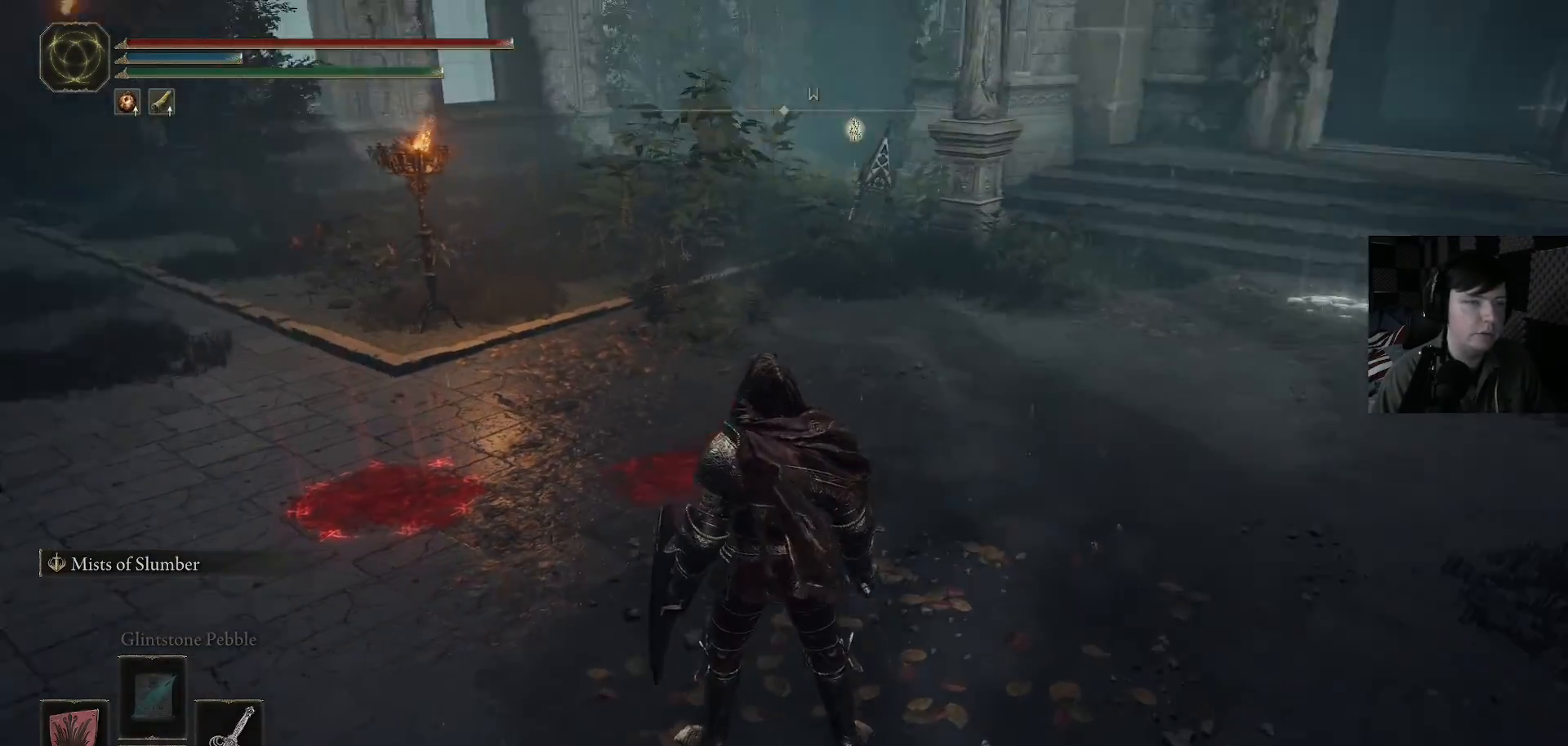
{"buttons": [], "left_stick": "up", "right_stick": "center", "events": [[100, "right_stick", "right"], [300, "right_stick", "center"], [433, "left_stick", "up"]]}
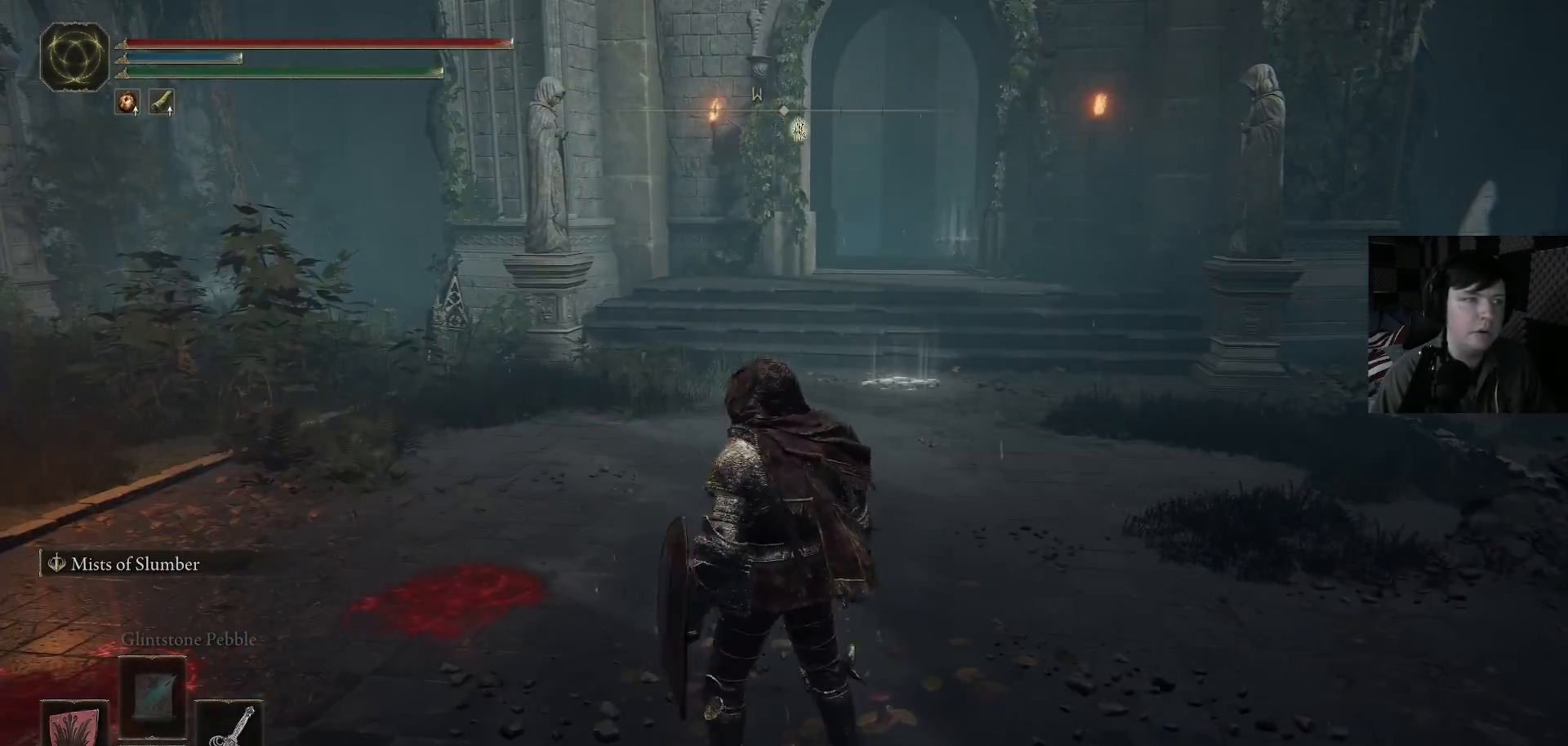
{"buttons": ["B"], "left_stick": "up", "right_stick": "center", "events": [[33, "B", "down"]]}
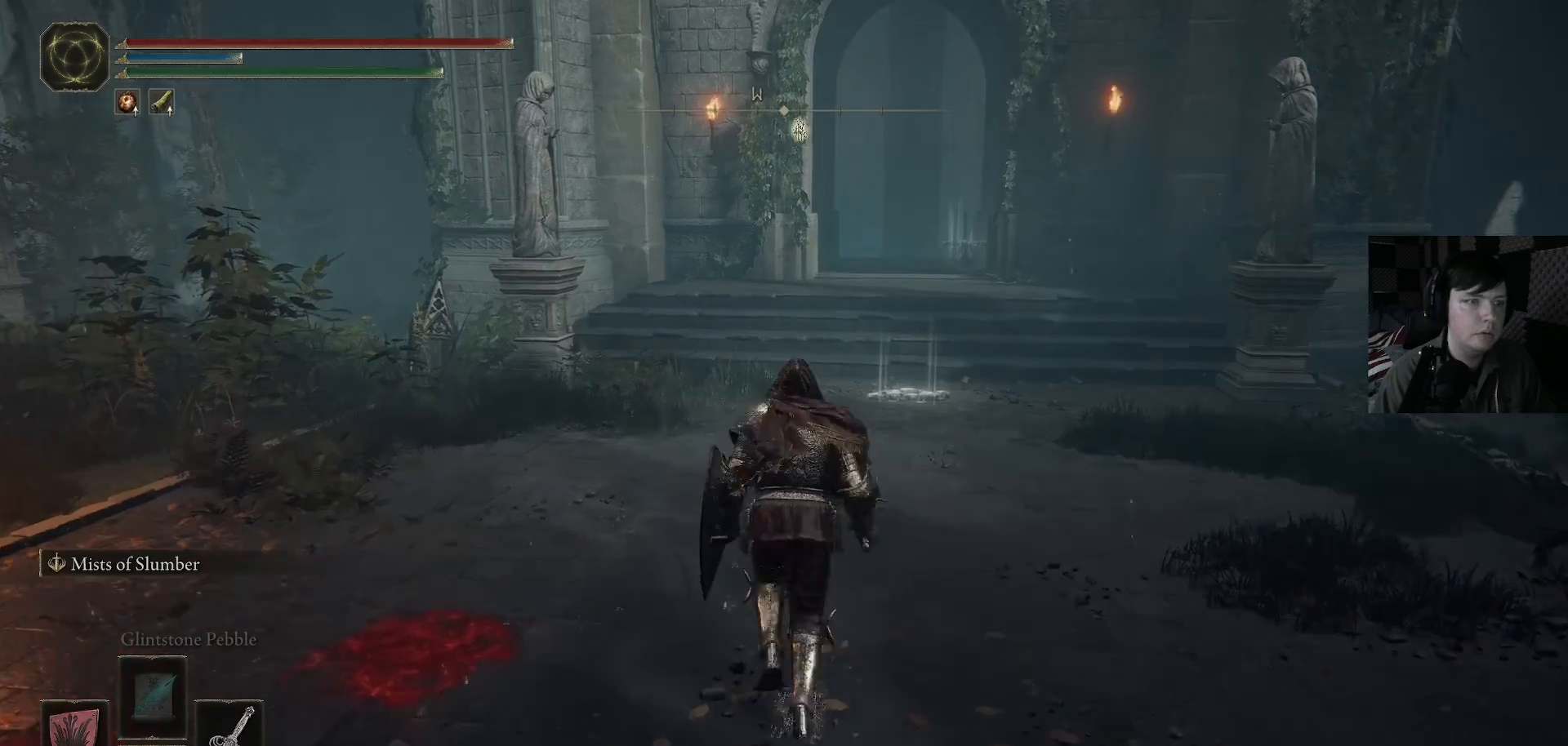
{"buttons": ["B"], "left_stick": "up-right", "right_stick": "center", "events": [[333, "left_stick", "up-right"]]}
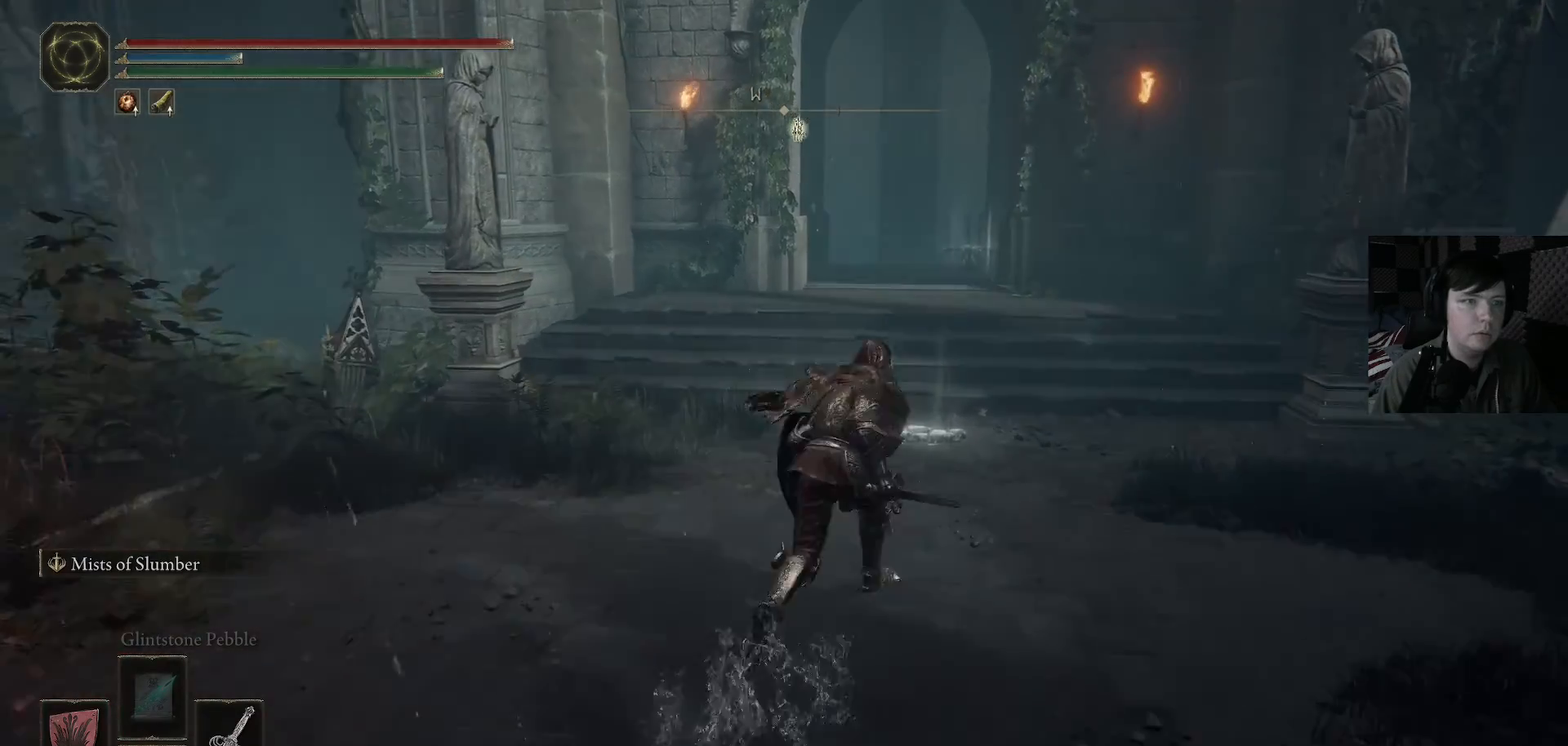
{"buttons": ["B"], "left_stick": "up", "right_stick": "center", "events": [[67, "left_stick", "up"]]}
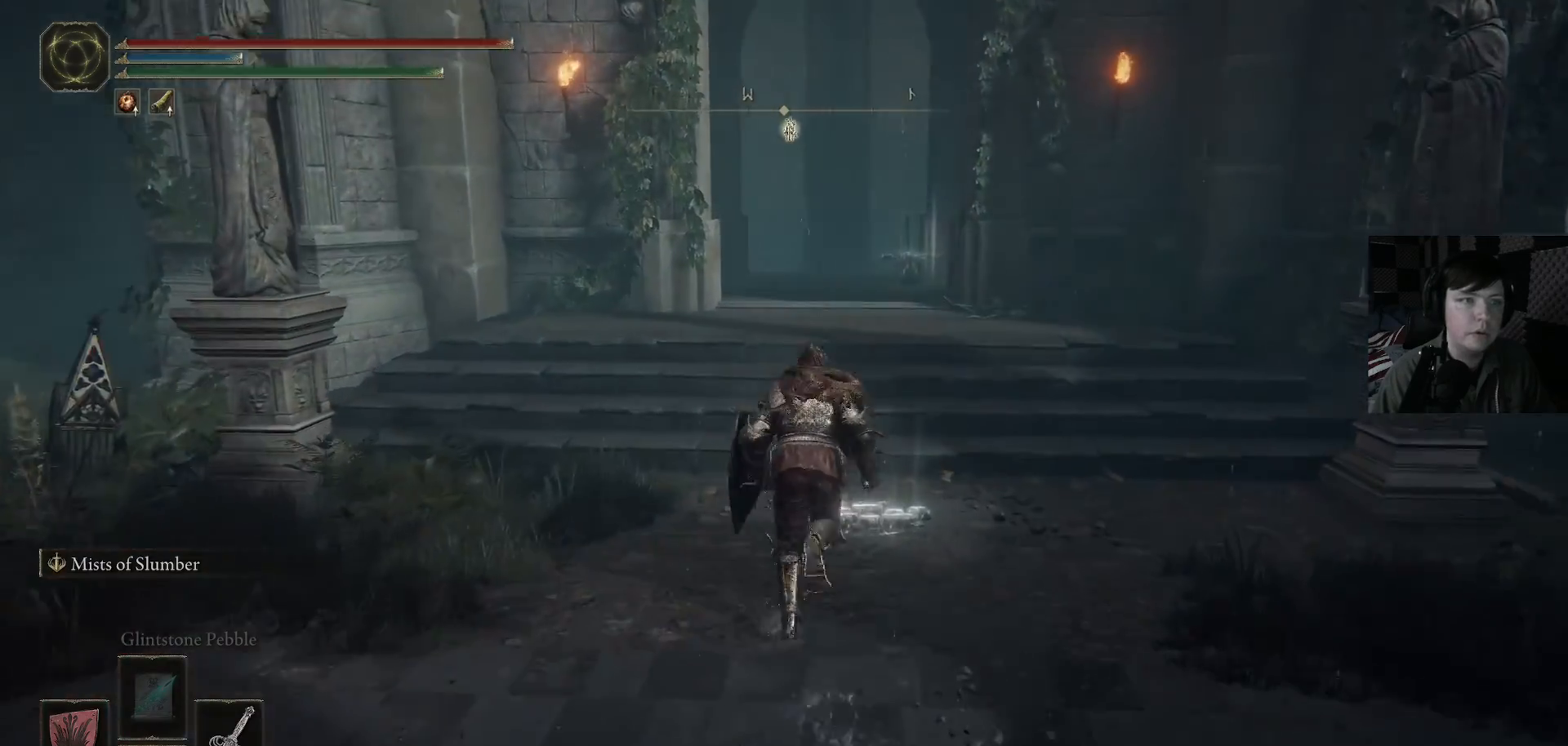
{"buttons": ["B"], "left_stick": "up-right", "right_stick": "center", "events": [[500, "left_stick", "up-right"]]}
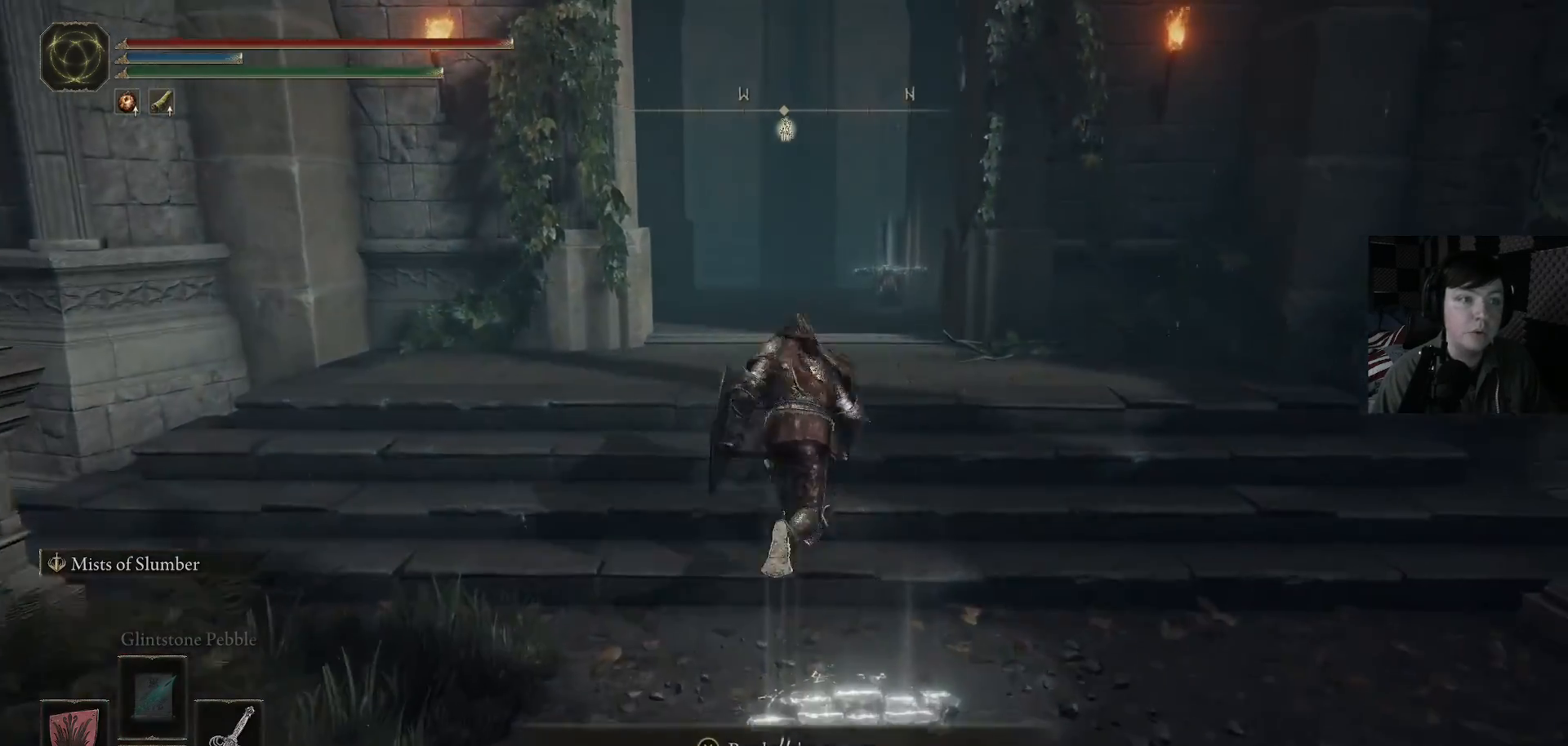
{"buttons": ["B"], "left_stick": "up", "right_stick": "center", "events": [[233, "left_stick", "up"]]}
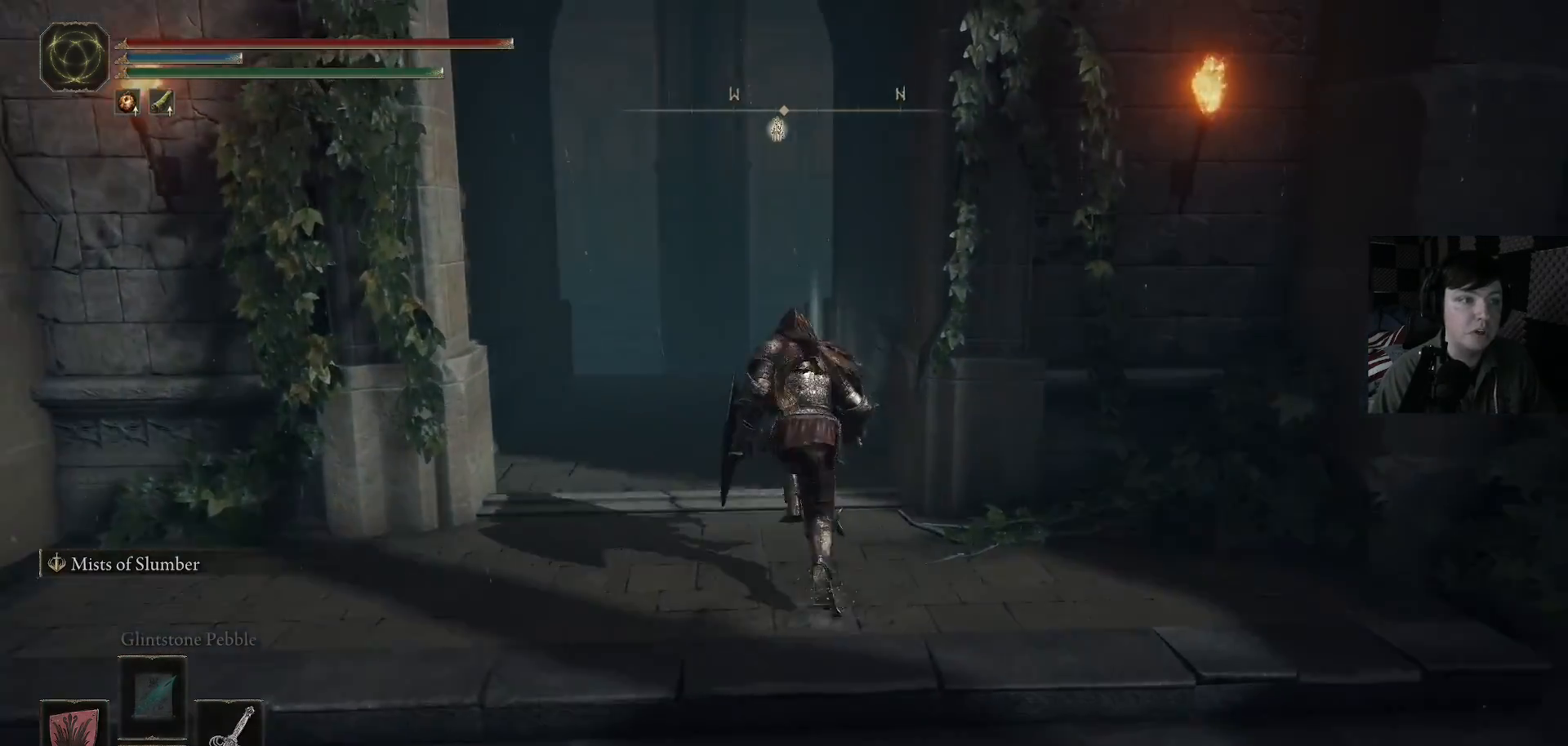
{"buttons": [], "left_stick": "up", "right_stick": "center", "events": [[500, "B", "up"]]}
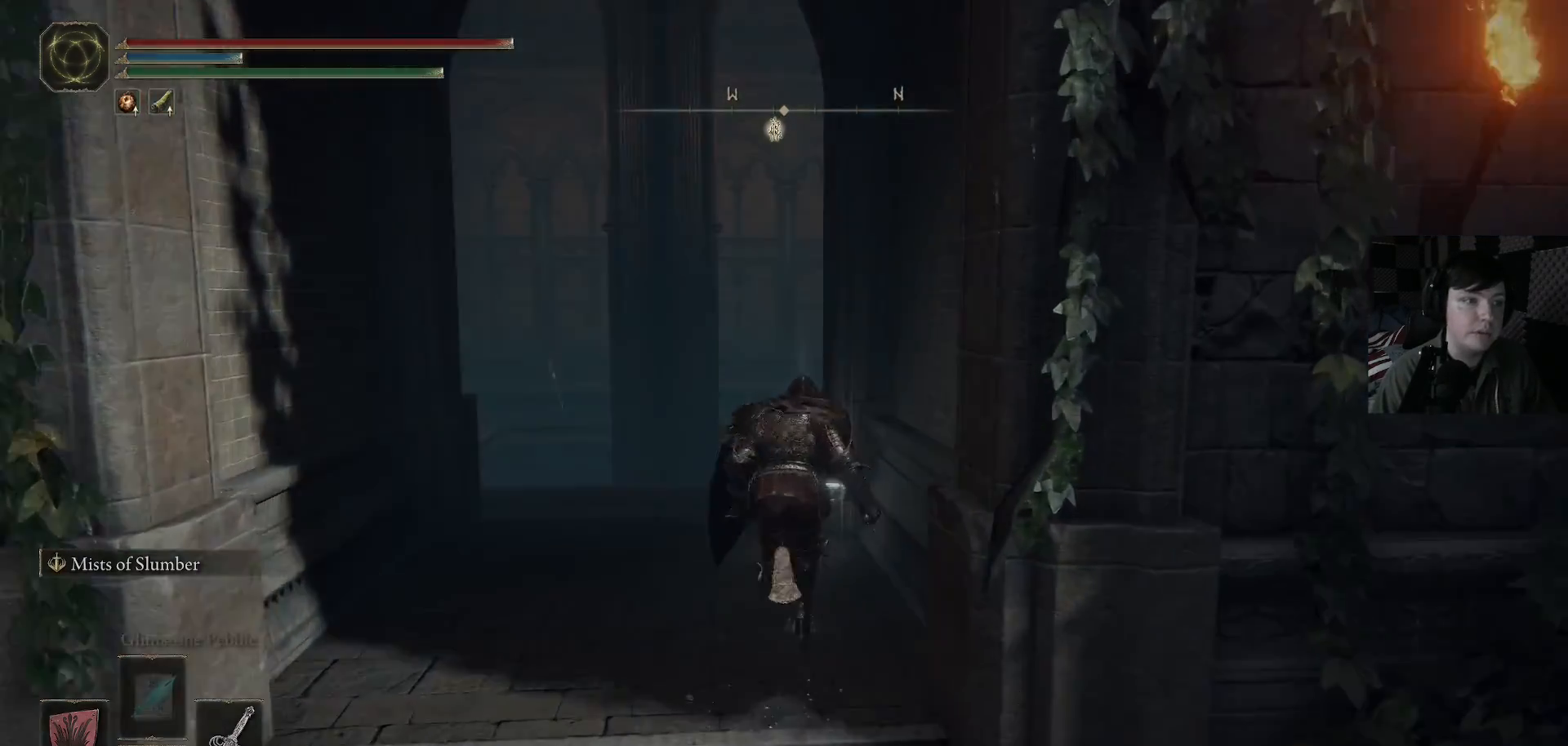
{"buttons": [], "left_stick": "center", "right_stick": "center", "events": [[300, "Y", "down"], [300, "left_stick", "center"], [400, "Y", "up"]]}
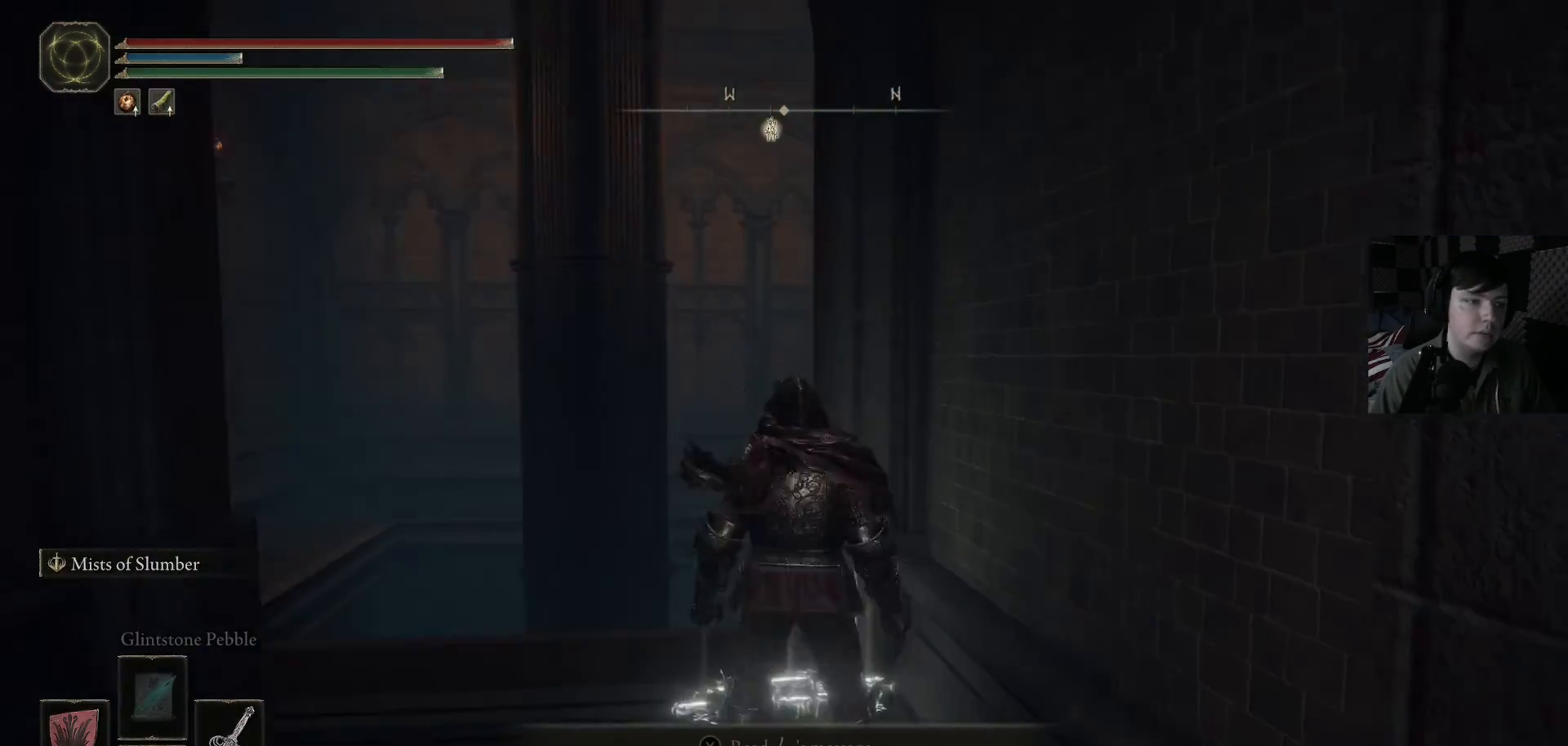
{"buttons": [], "left_stick": "center", "right_stick": "up", "events": [[400, "right_stick", "up"]]}
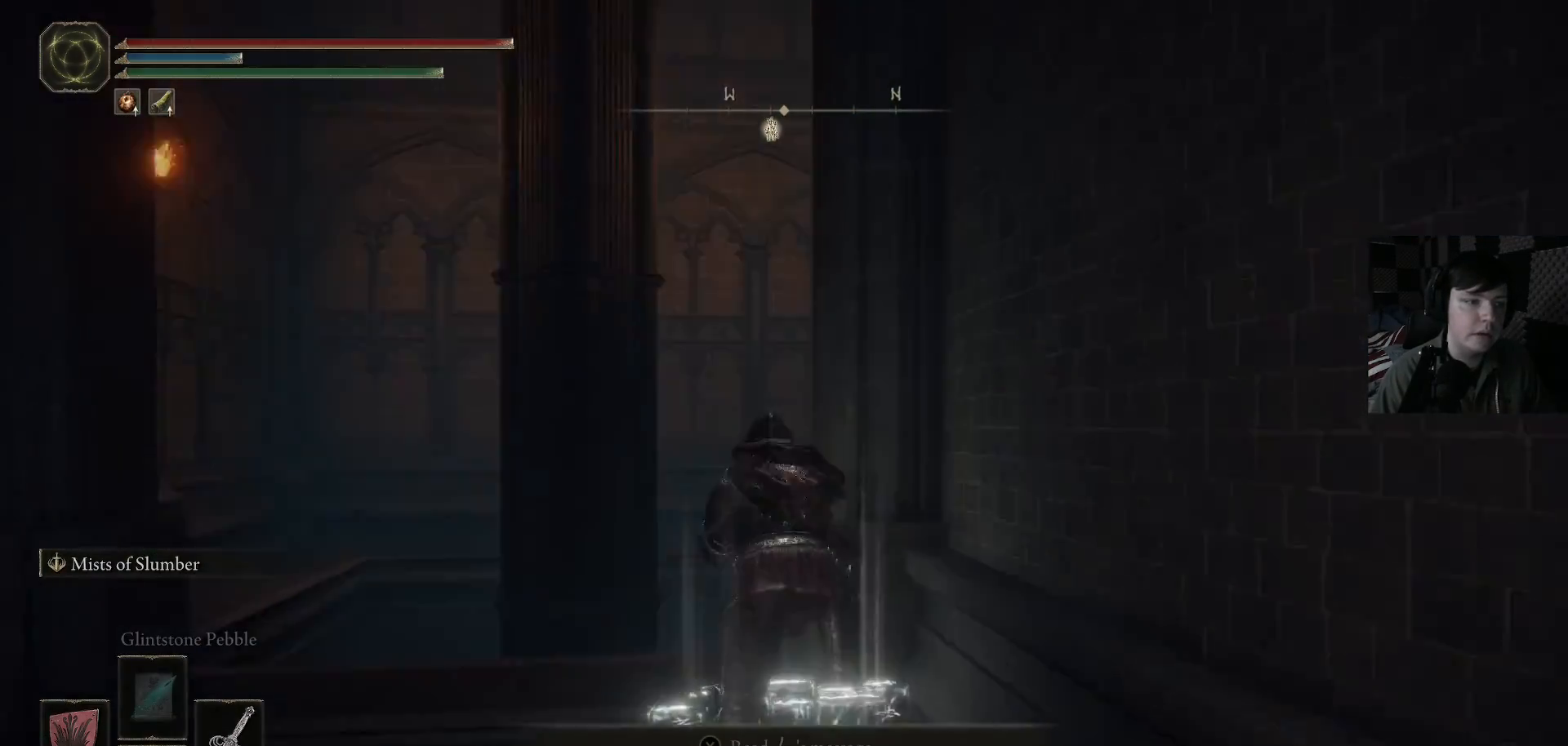
{"buttons": [], "left_stick": "center", "right_stick": "left", "events": [[100, "right_stick", "center"], [367, "right_stick", "left"]]}
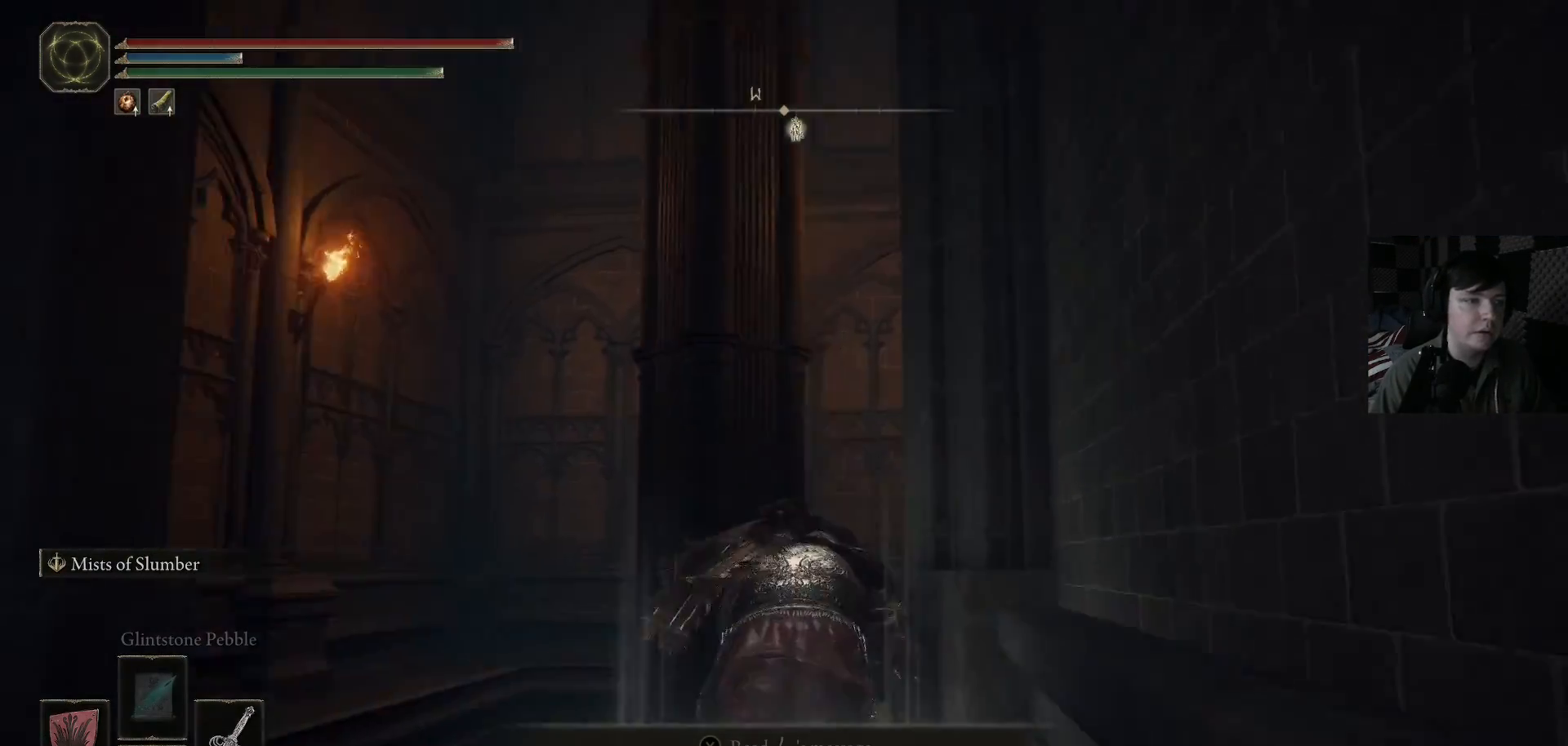
{"buttons": [], "left_stick": "center", "right_stick": "left", "events": [[267, "left_stick", "right"], [333, "left_stick", "center"]]}
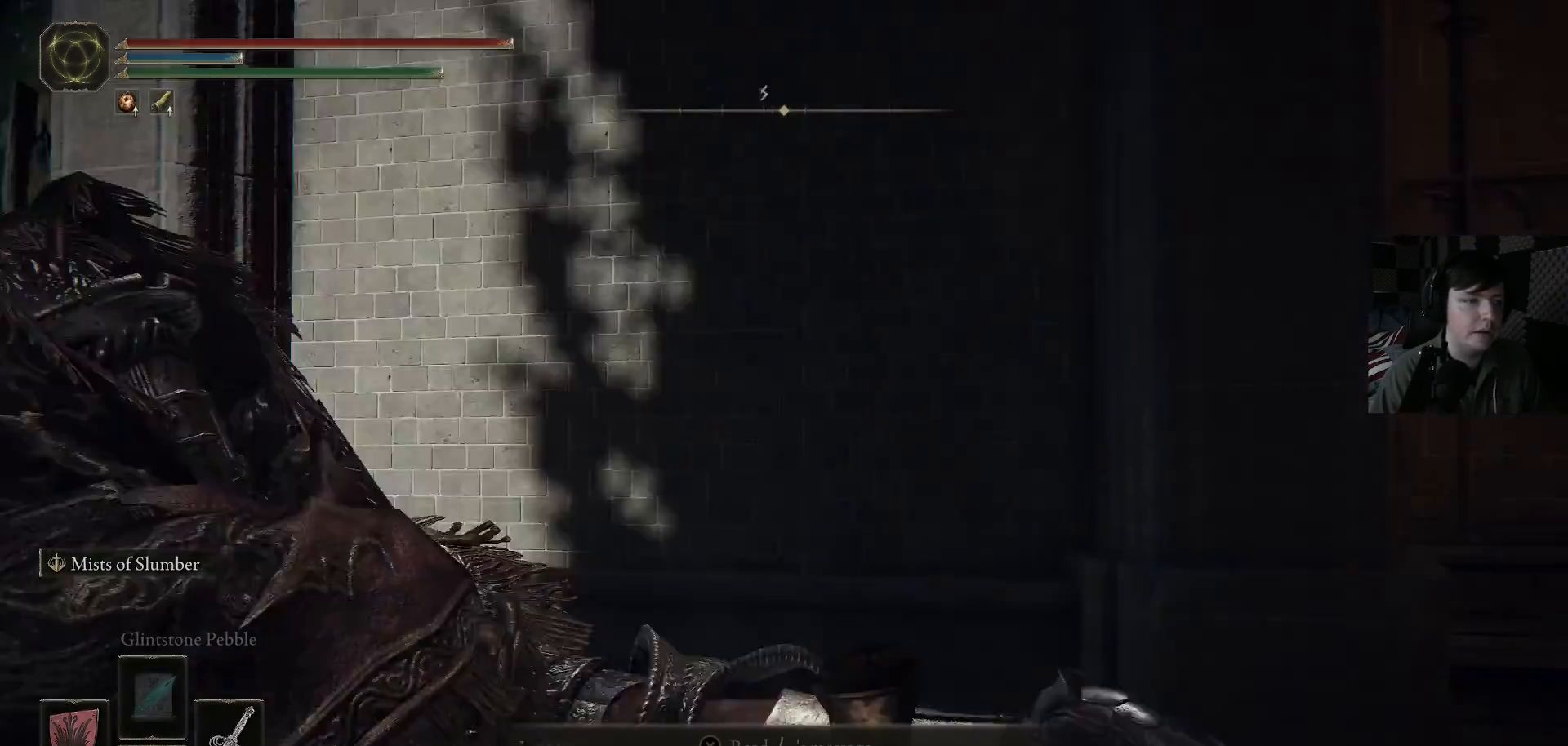
{"buttons": [], "left_stick": "up", "right_stick": "down-left", "events": [[167, "left_stick", "up"], [167, "right_stick", "center"], [400, "right_stick", "down-left"]]}
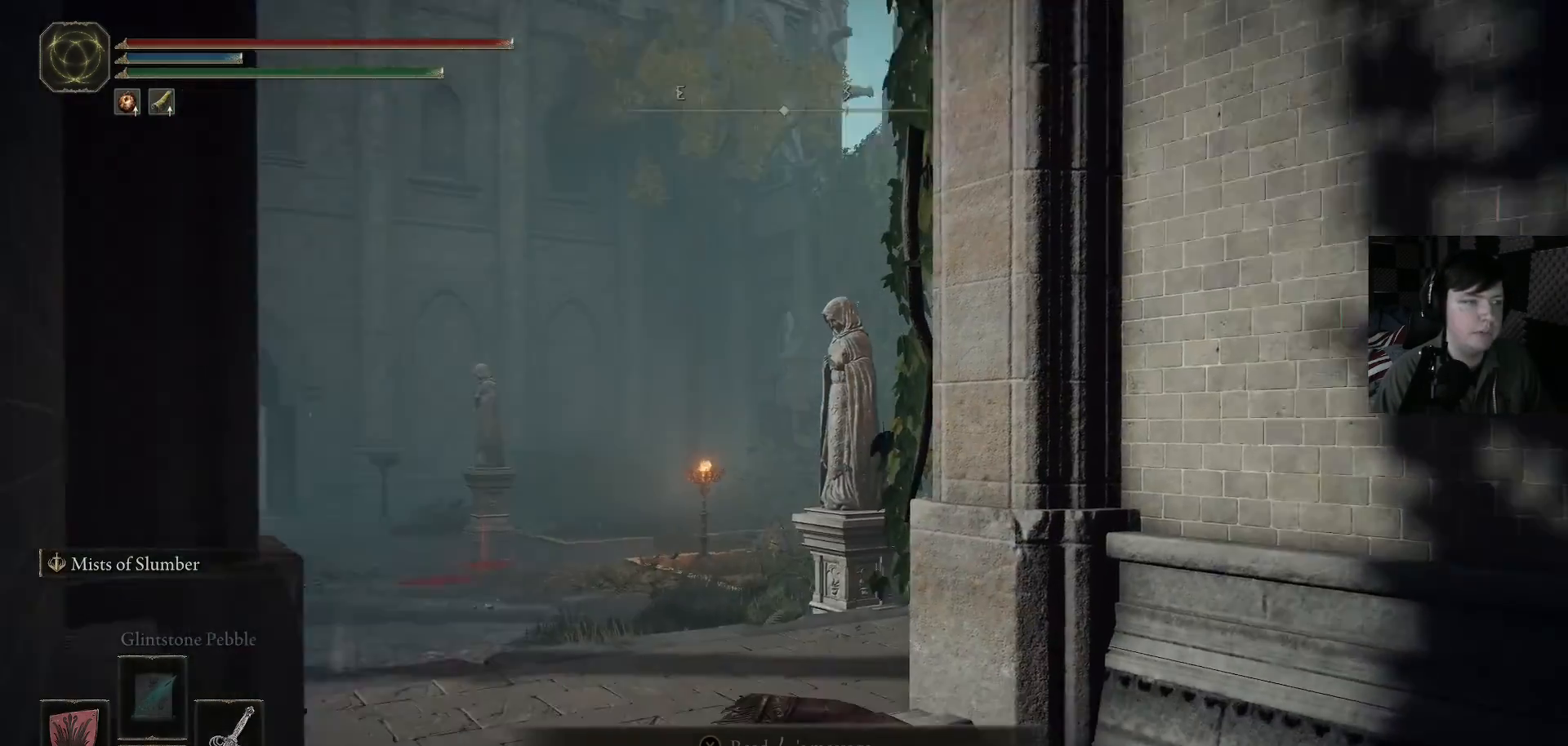
{"buttons": [], "left_stick": "up", "right_stick": "center", "events": [[133, "right_stick", "center"]]}
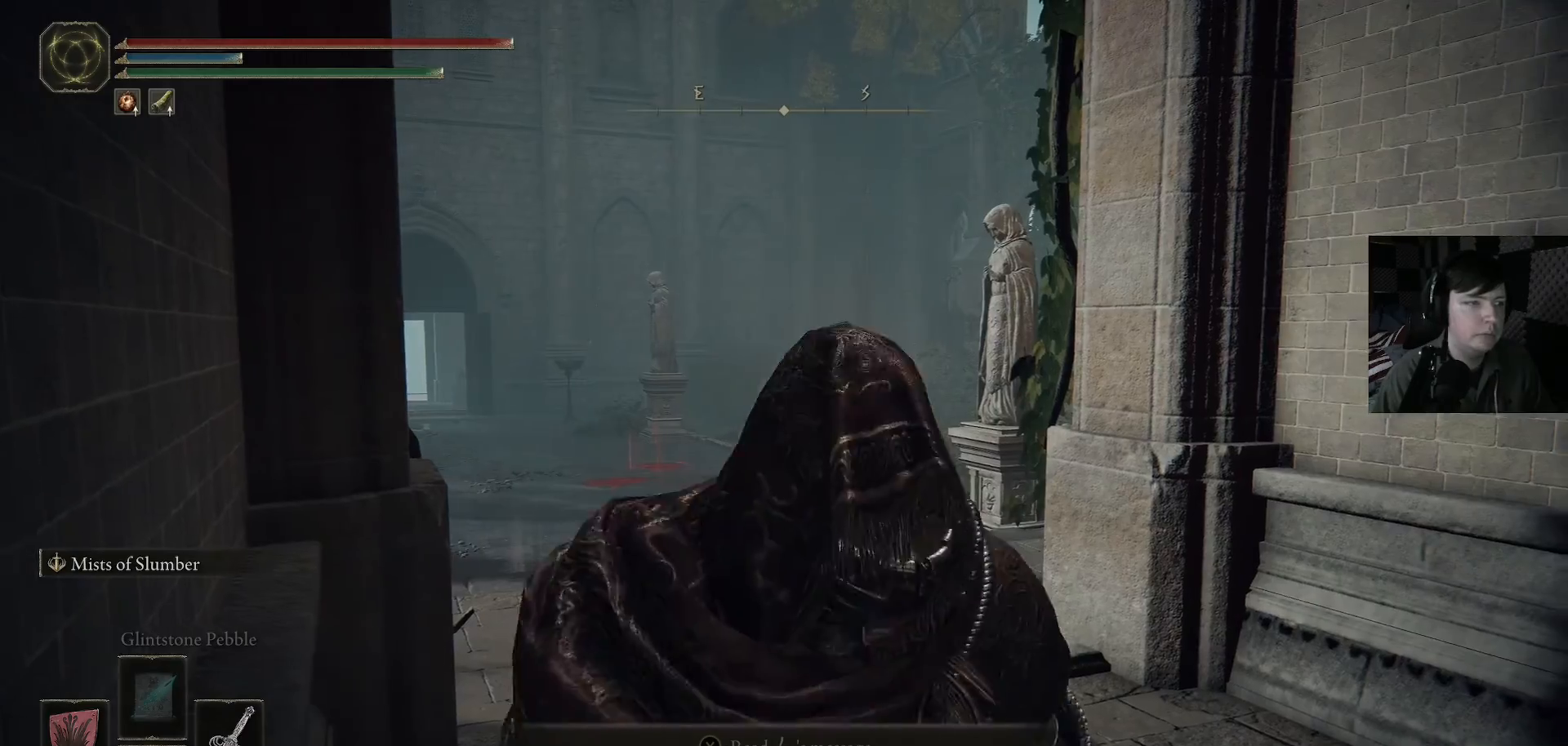
{"buttons": [], "left_stick": "up", "right_stick": "center", "events": [[167, "right_stick", "right"], [467, "right_stick", "center"]]}
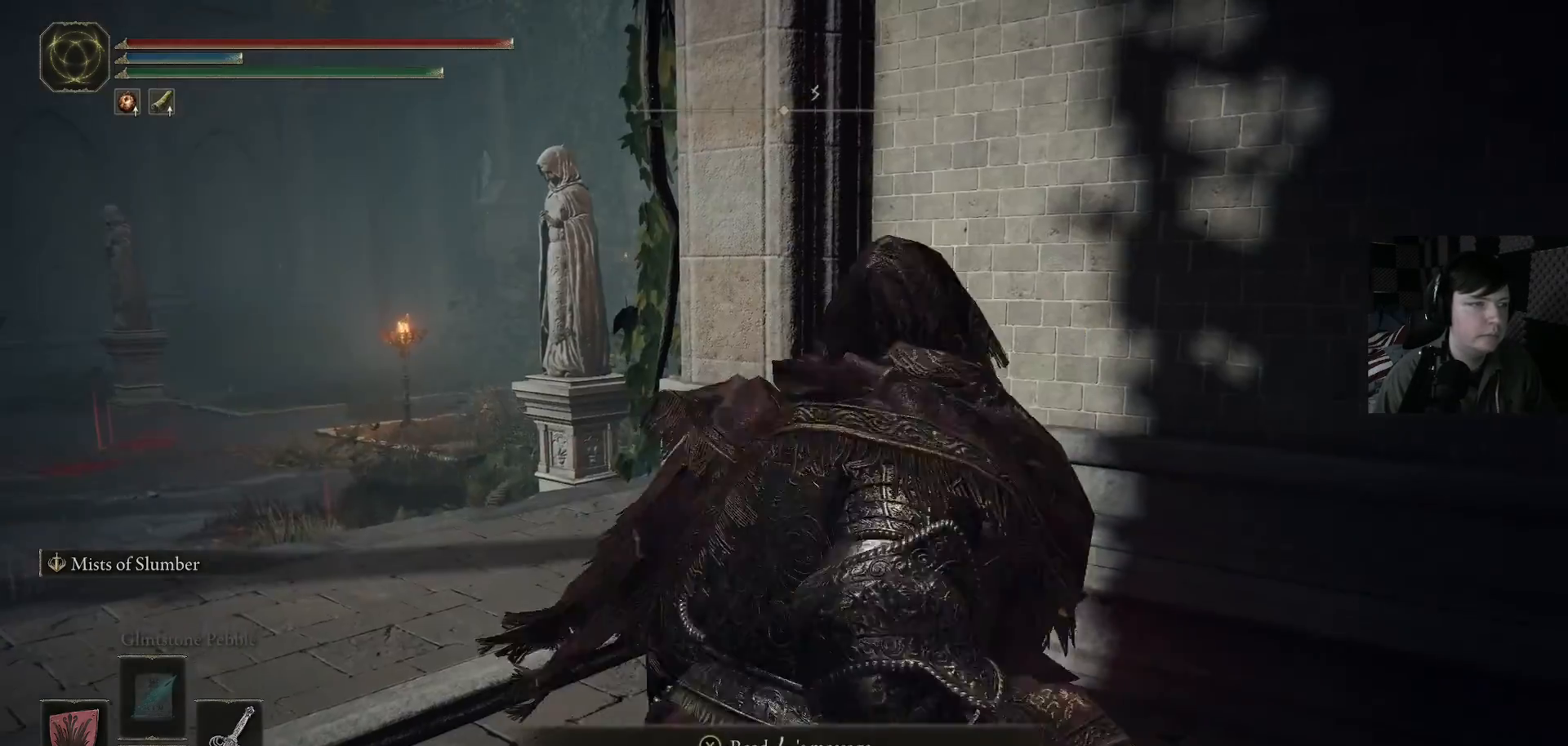
{"buttons": [], "left_stick": "center", "right_stick": "right", "events": [[233, "right_stick", "right"], [267, "left_stick", "center"]]}
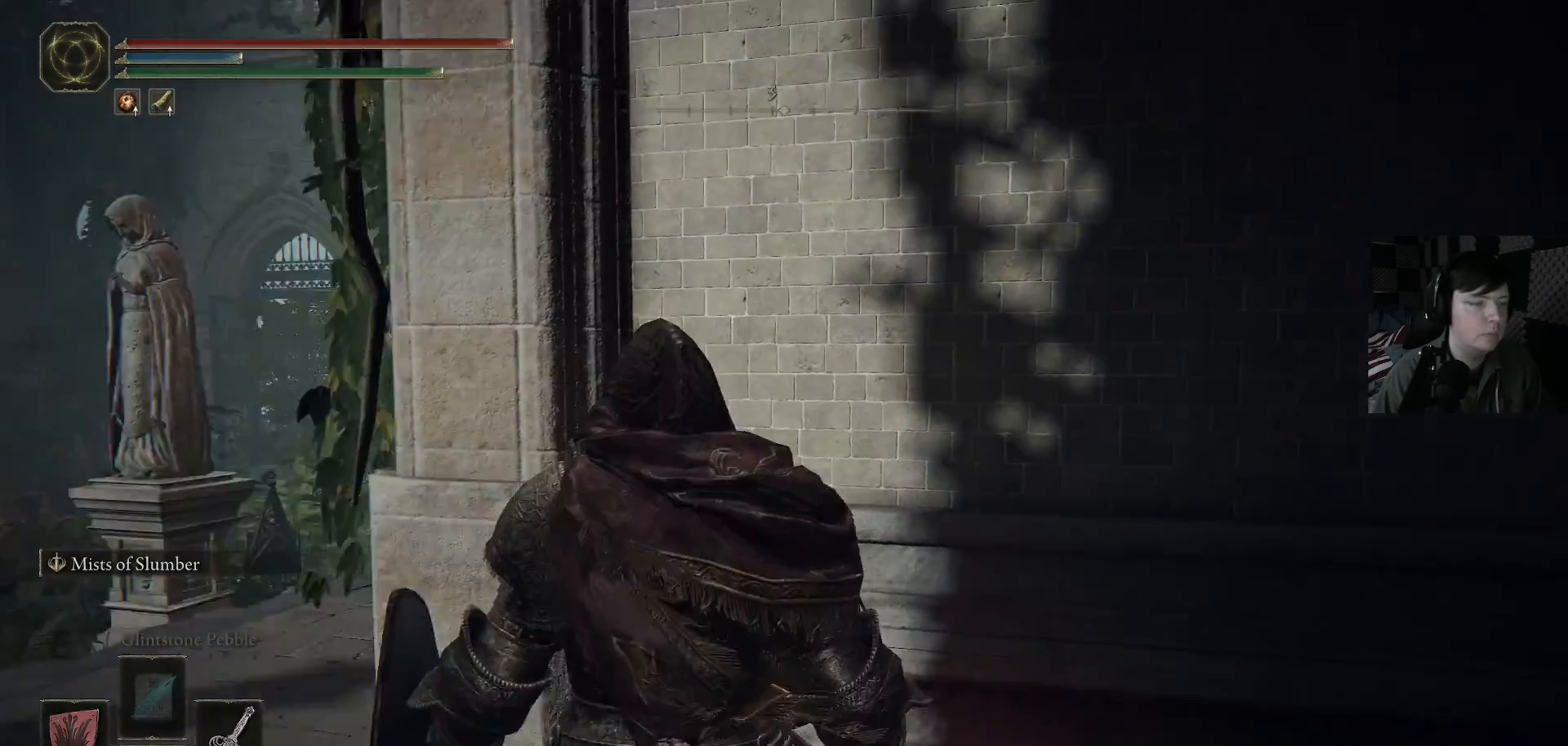
{"buttons": [], "left_stick": "center", "right_stick": "up-right", "events": [[267, "left_stick", "up"], [267, "right_stick", "up-right"], [333, "left_stick", "up-right"], [433, "left_stick", "center"]]}
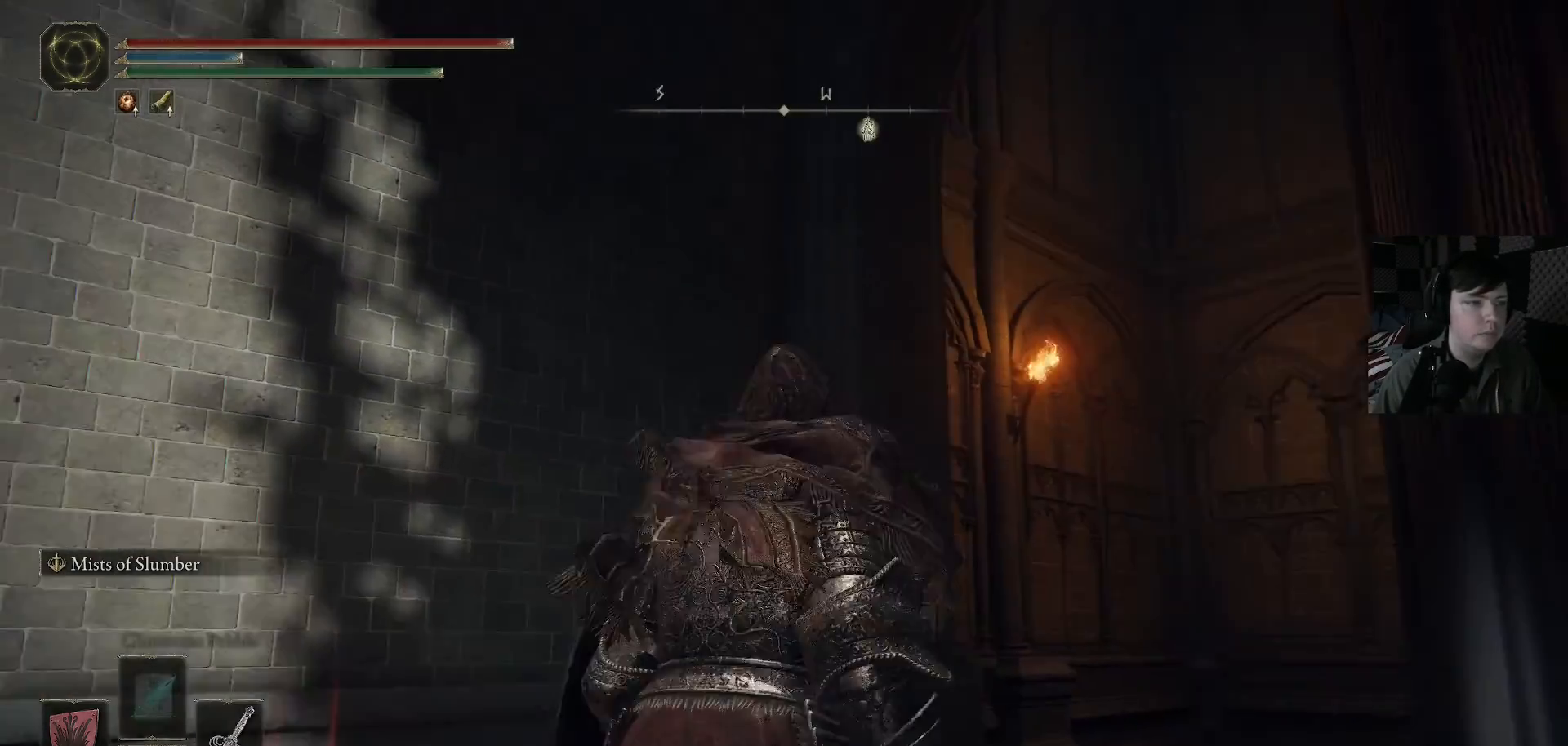
{"buttons": [], "left_stick": "center", "right_stick": "right", "events": [[33, "right_stick", "center"], [267, "right_stick", "up-right"], [333, "right_stick", "right"]]}
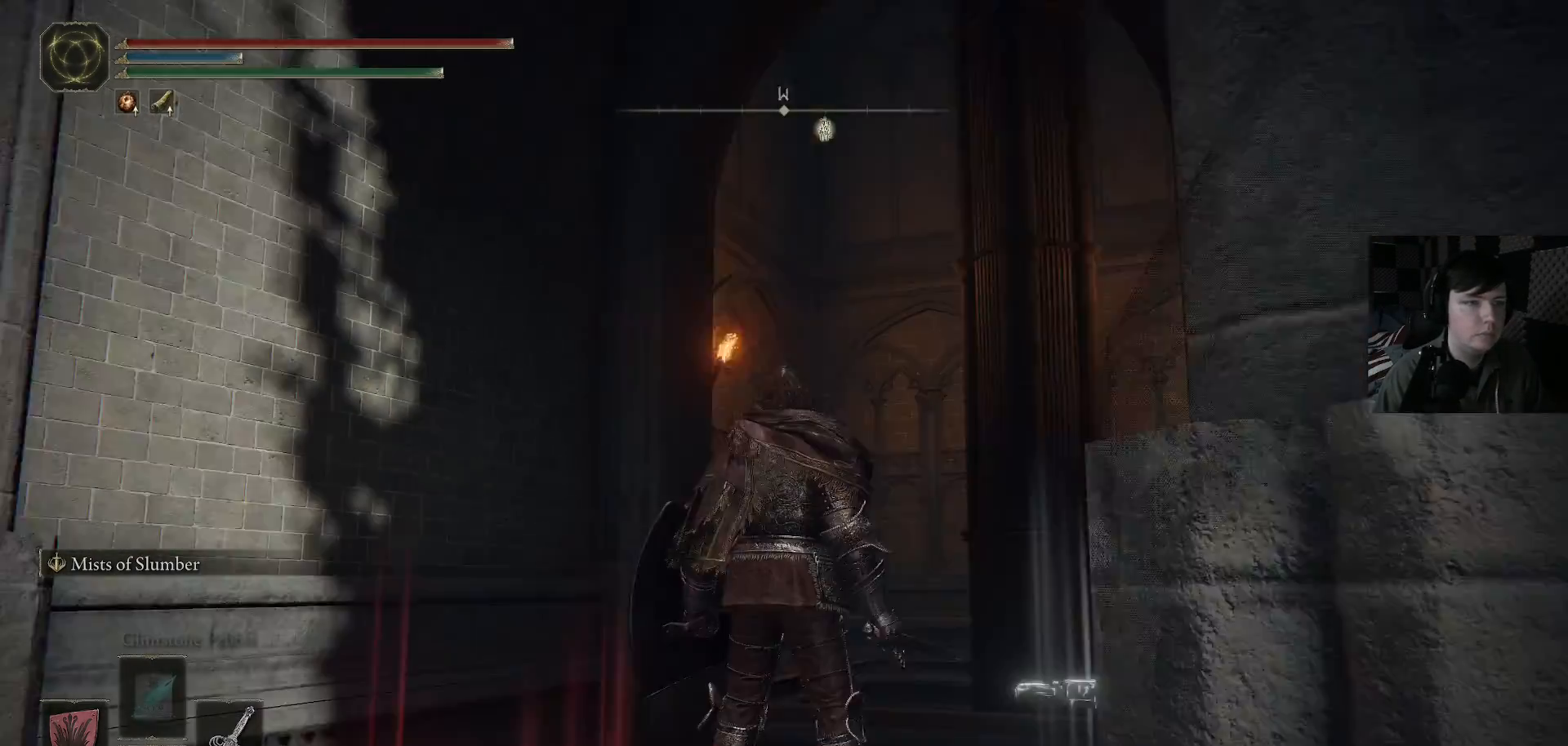
{"buttons": [], "left_stick": "center", "right_stick": "center", "events": [[100, "right_stick", "center"]]}
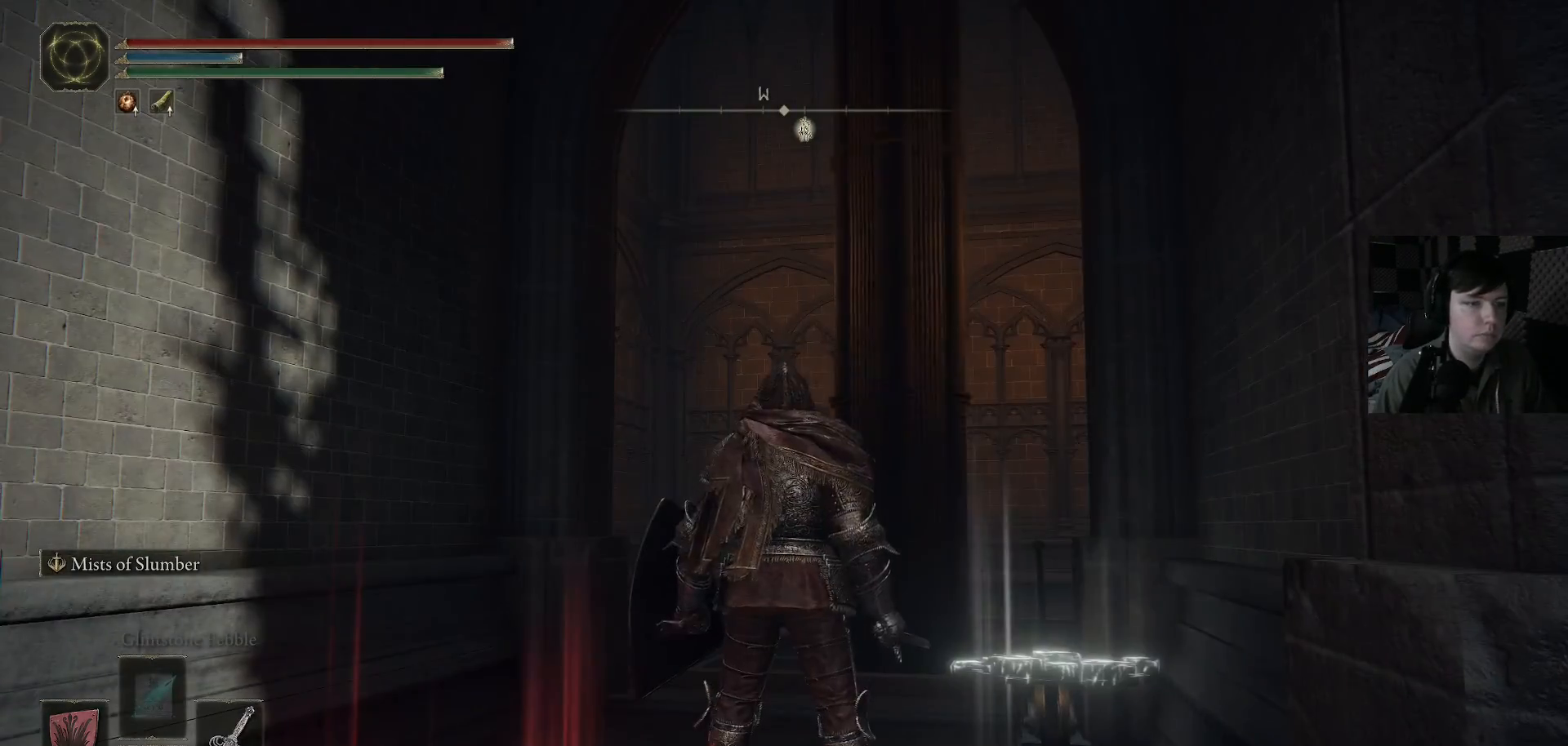
{"buttons": [], "left_stick": "center", "right_stick": "down-left", "events": [[33, "left_stick", "up"], [200, "left_stick", "center"], [233, "right_stick", "down-left"]]}
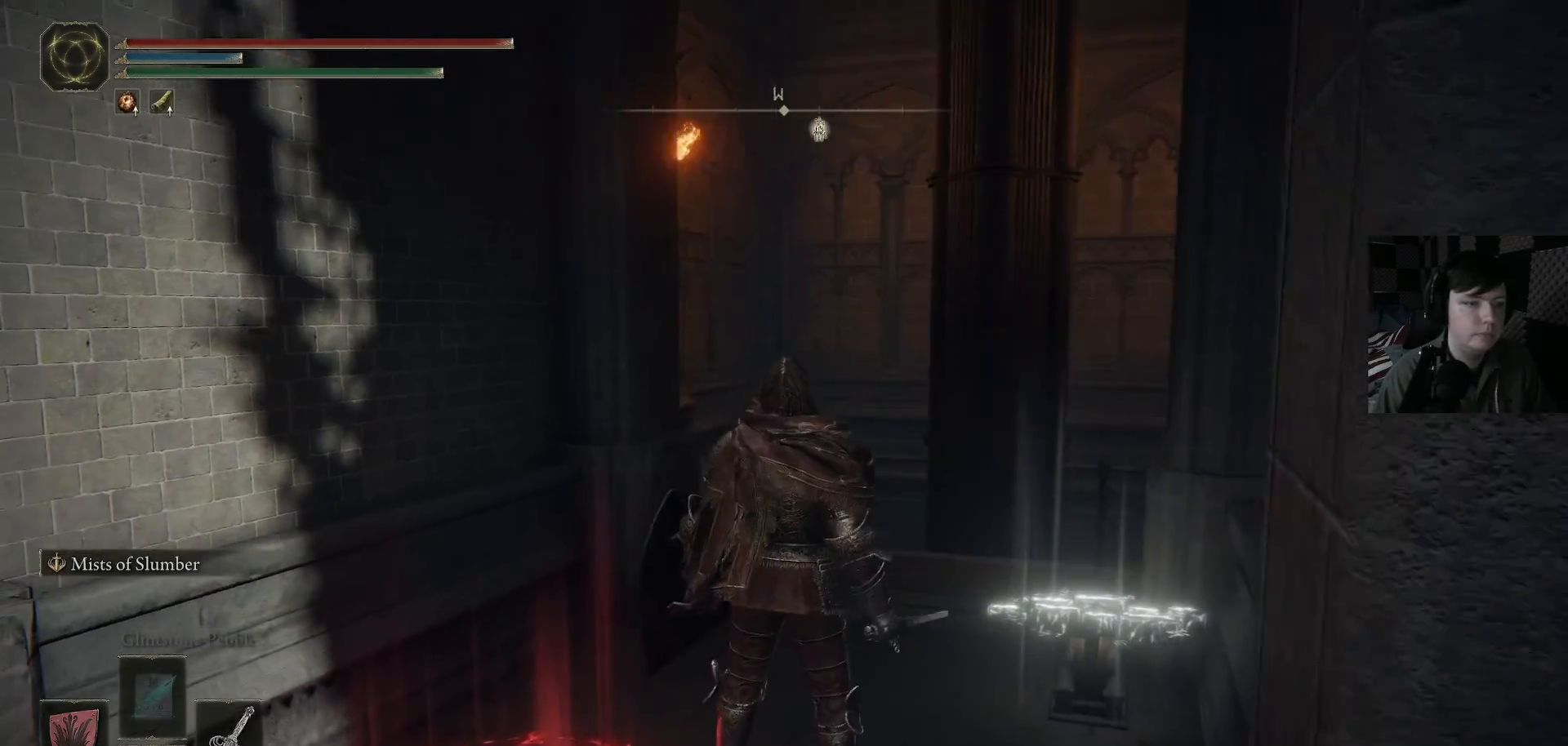
{"buttons": [], "left_stick": "center", "right_stick": "down-right", "events": [[100, "right_stick", "center"], [433, "right_stick", "down-right"]]}
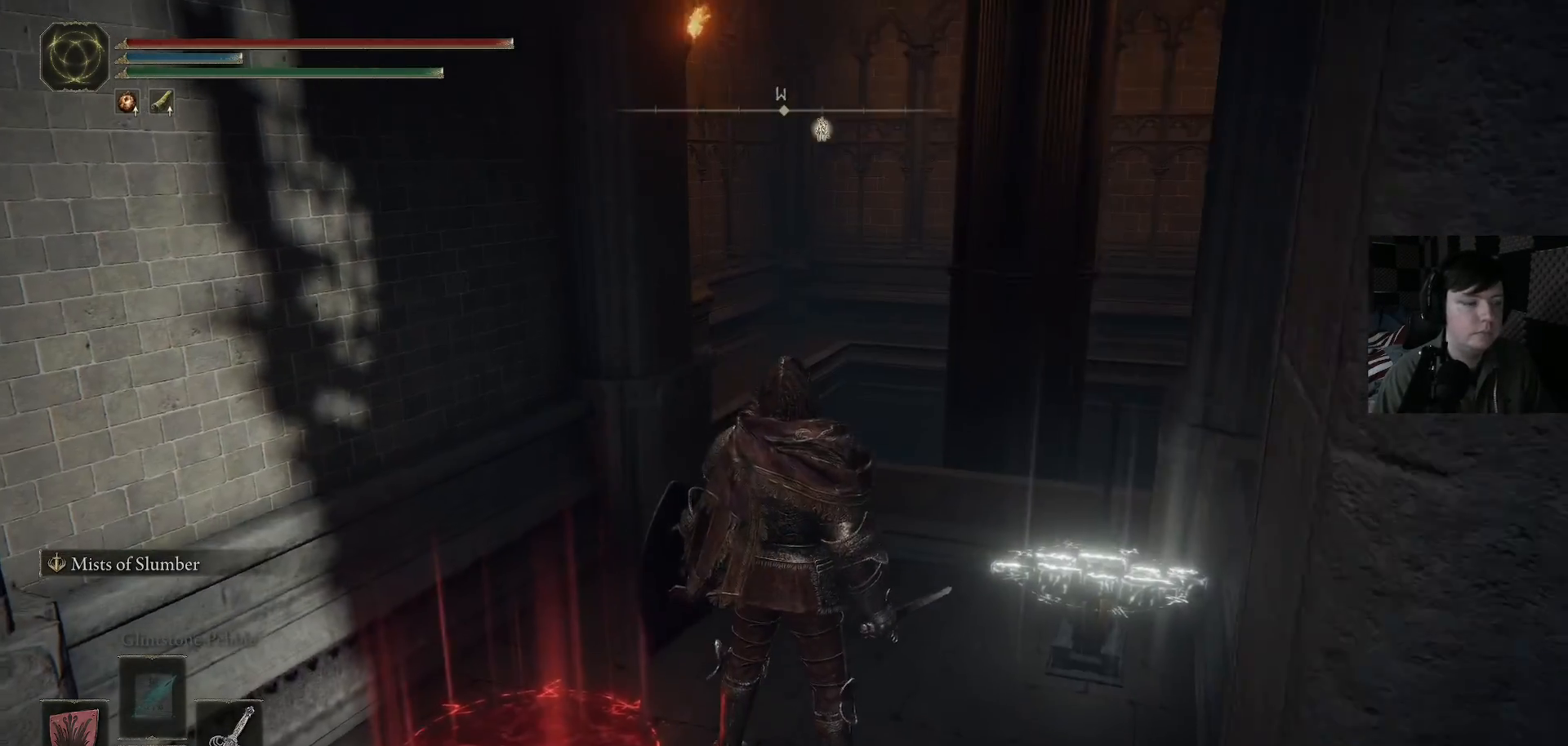
{"buttons": [], "left_stick": "down-left", "right_stick": "down-left", "events": [[267, "right_stick", "down-left"], [300, "left_stick", "down-left"]]}